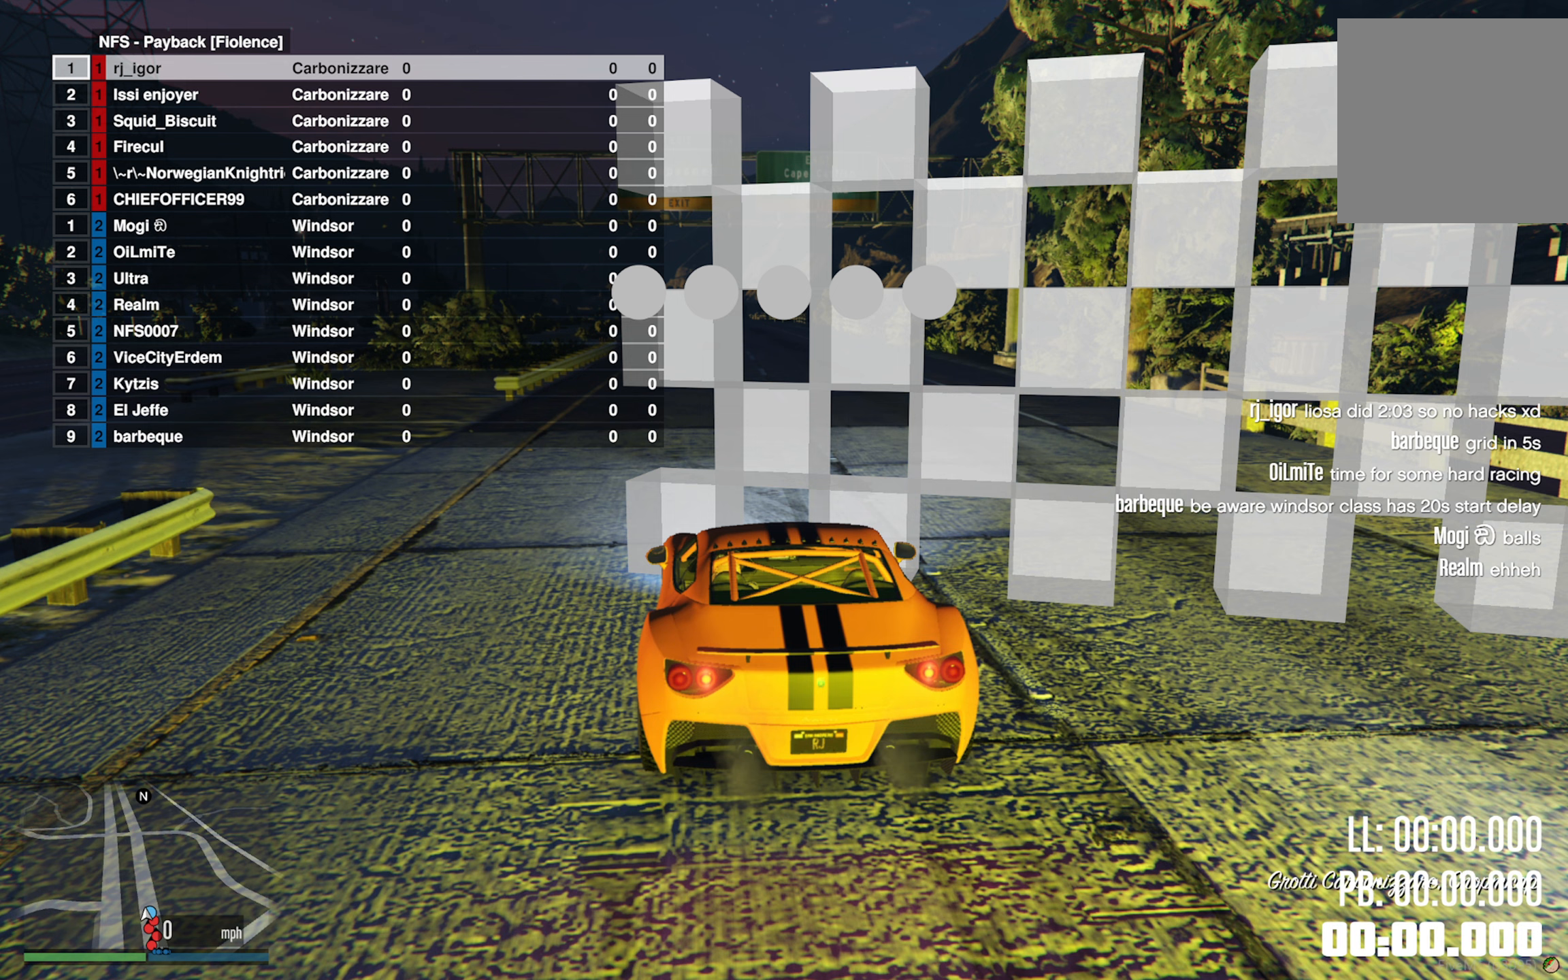
Gameplay with a controller (Xbox layout); each line is a JSON object with the inputs held at the frame after it. "events" lists button and stick changes between this image and that frame as [ms after this image, input, new state], when the widget could be followed in between. Not read: L2.
{"buttons": ["DPAD_DOWN"], "left_stick": "center", "right_stick": "center", "events": []}
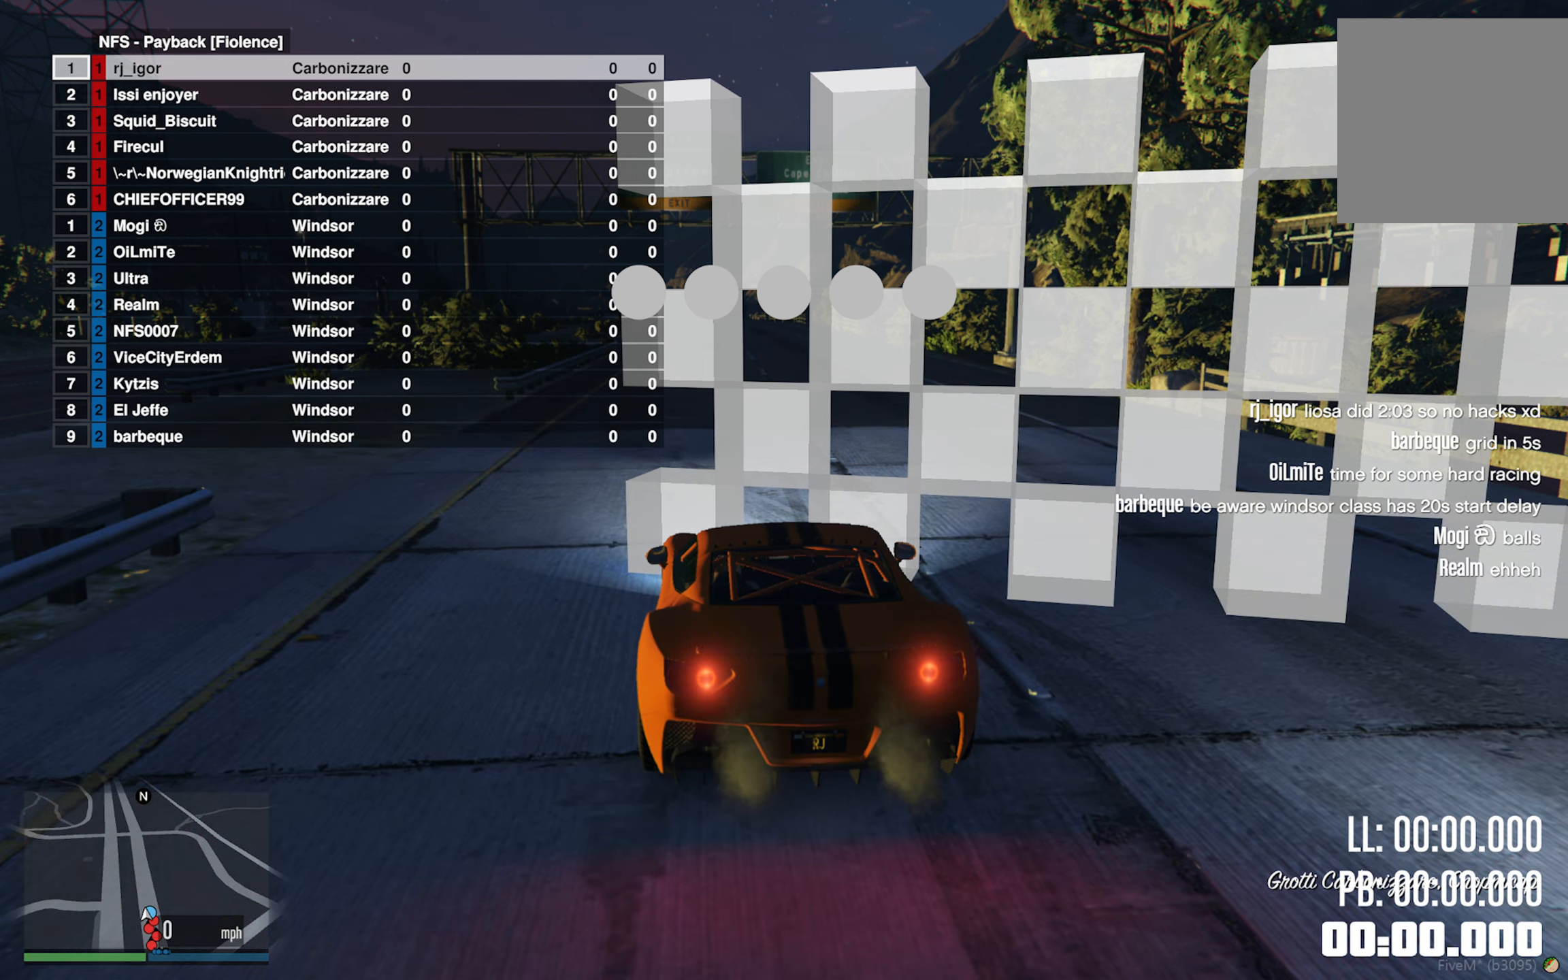
{"buttons": ["DPAD_DOWN"], "left_stick": "center", "right_stick": "center", "events": []}
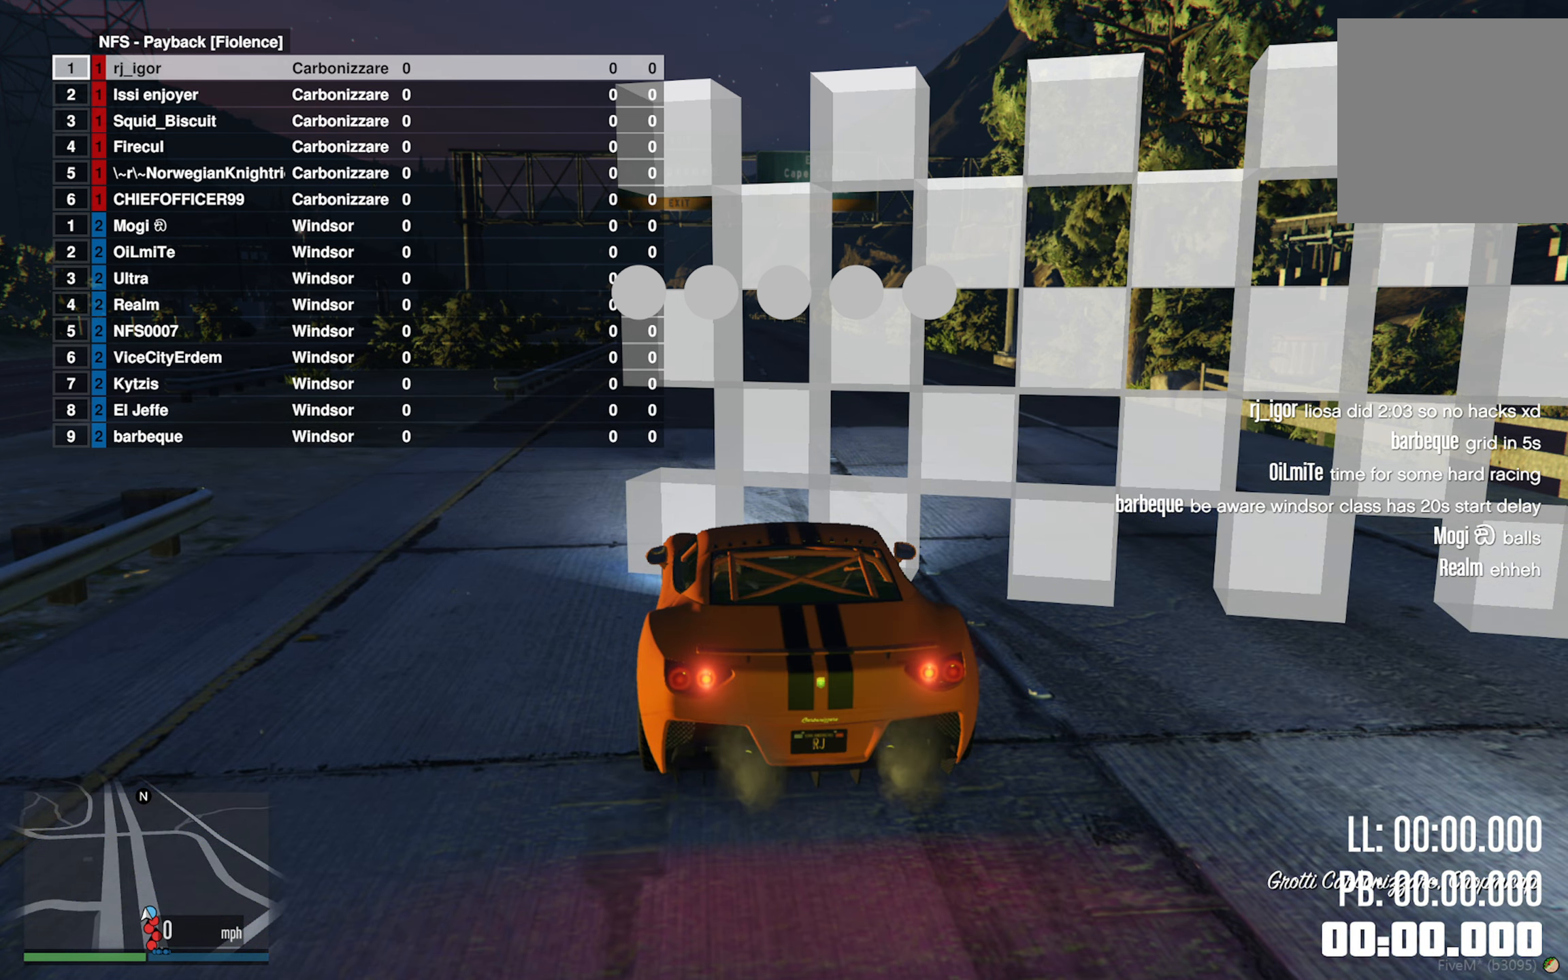
{"buttons": ["DPAD_DOWN"], "left_stick": "center", "right_stick": "center", "events": []}
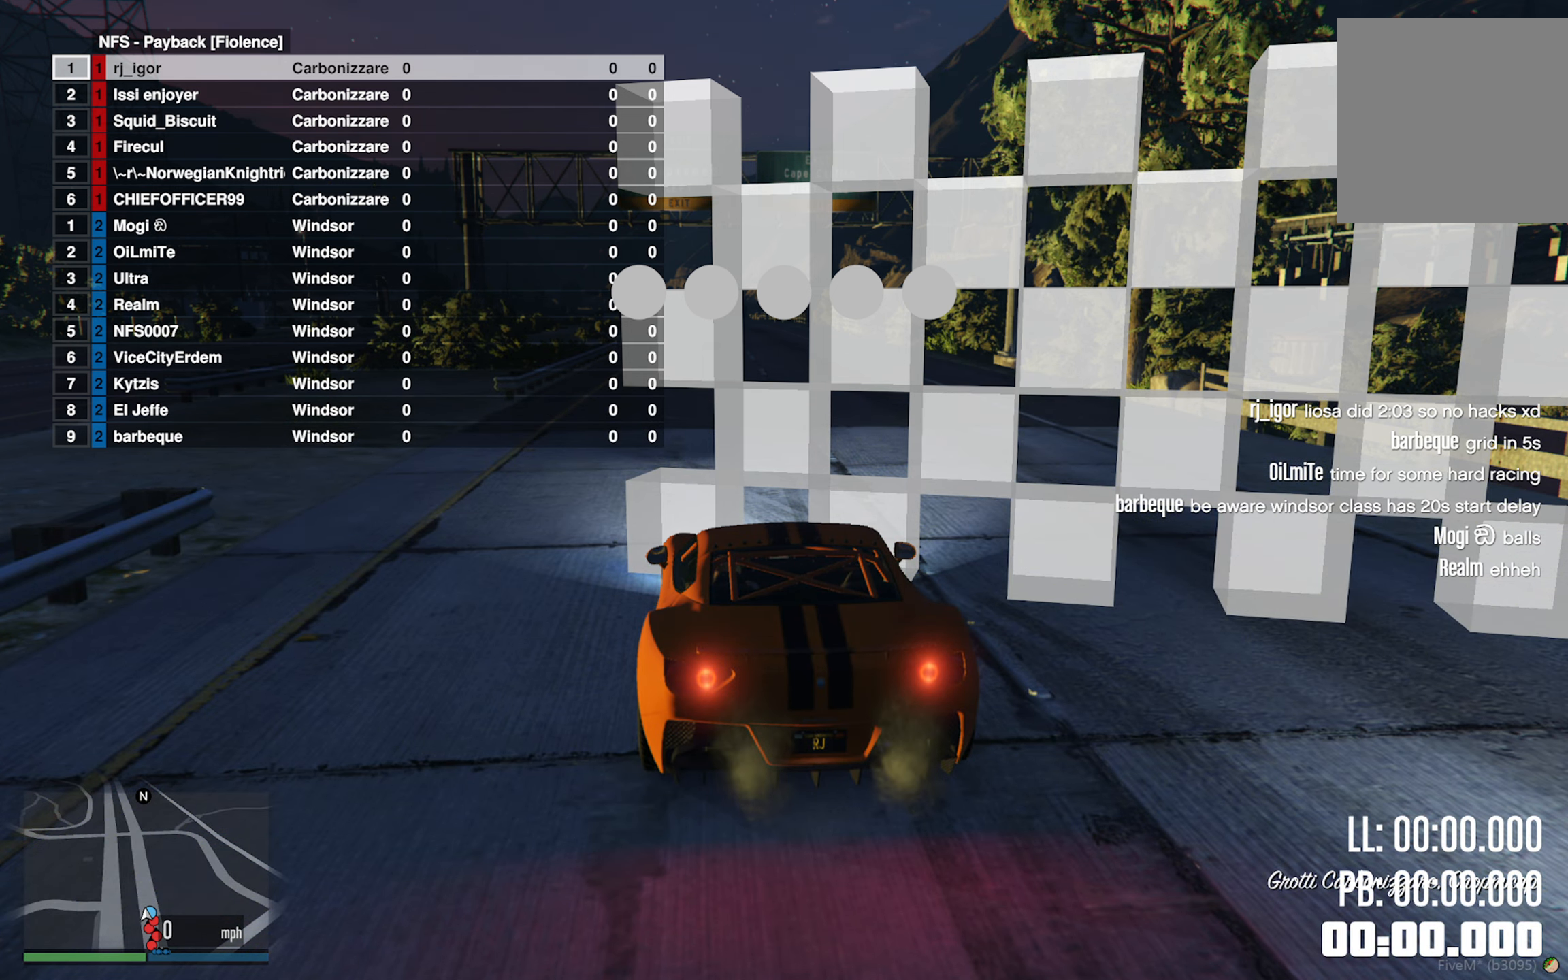
{"buttons": [], "left_stick": "center", "right_stick": "center", "events": [[17, "DPAD_DOWN", "up"]]}
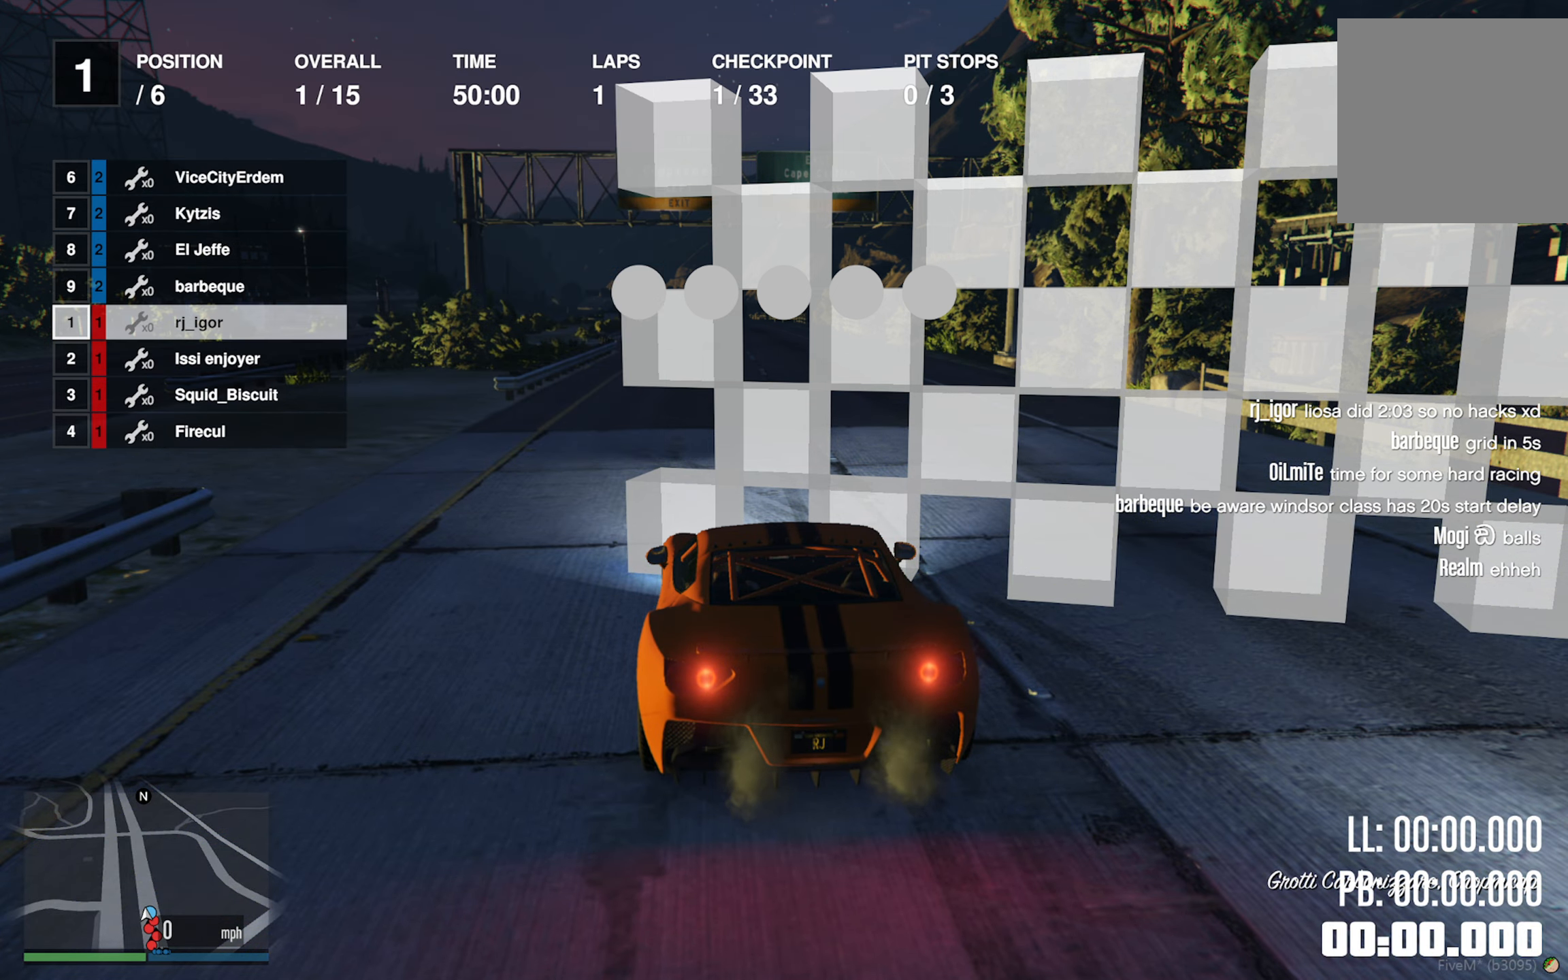
{"buttons": ["R3"], "left_stick": "center", "right_stick": "center", "events": [[217, "R3", "down"]]}
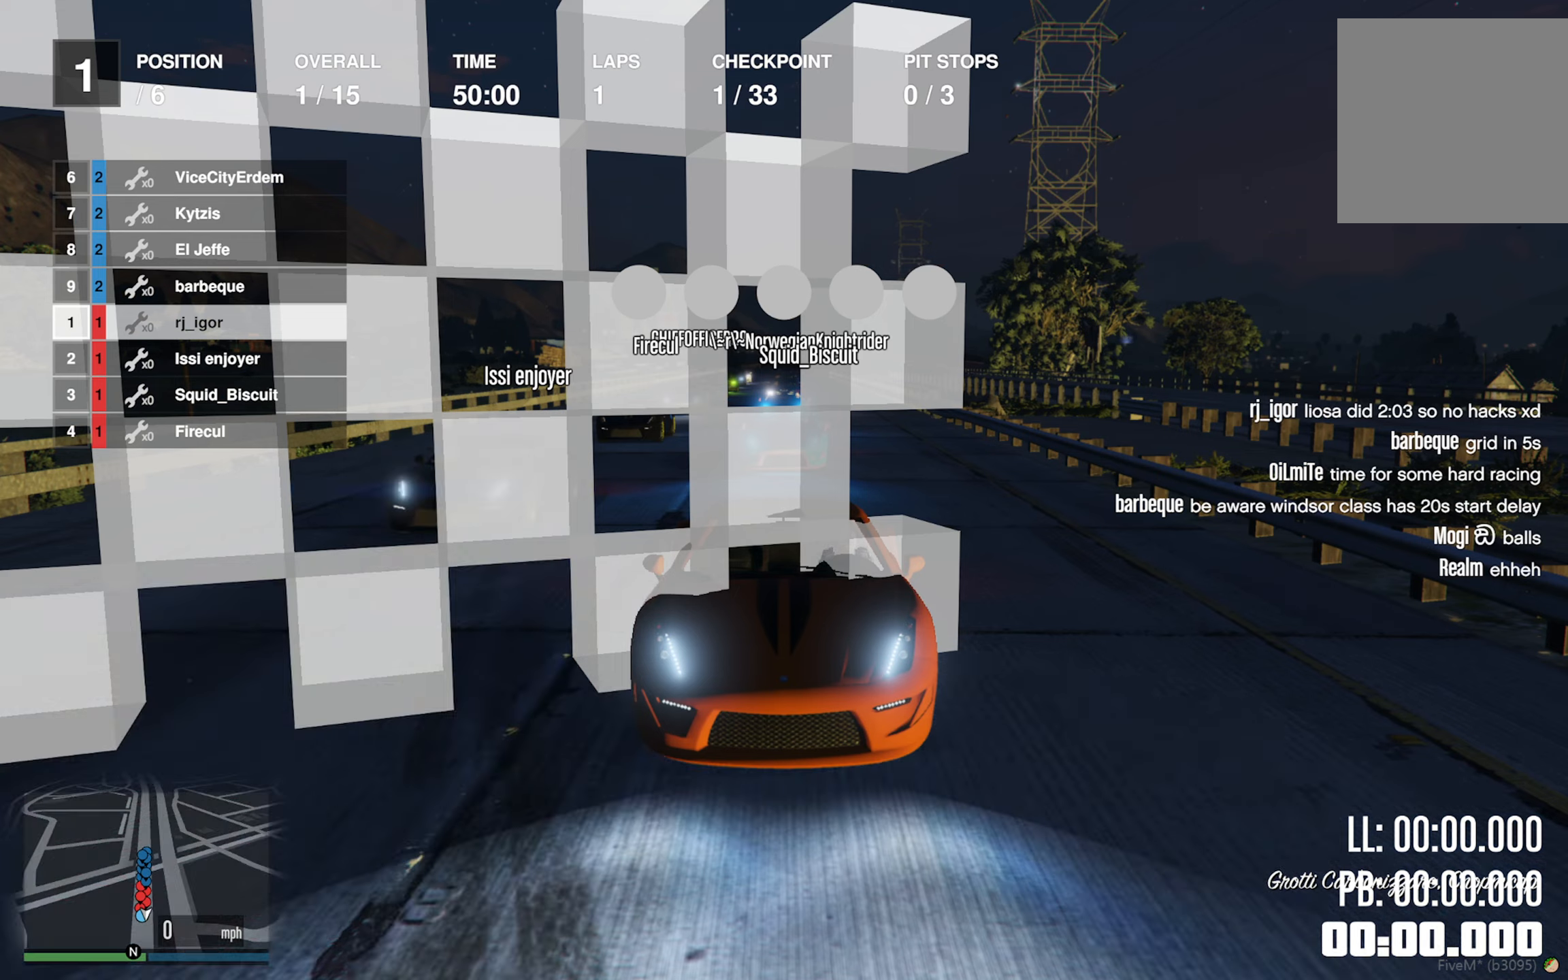
{"buttons": ["R3"], "left_stick": "center", "right_stick": "center", "events": []}
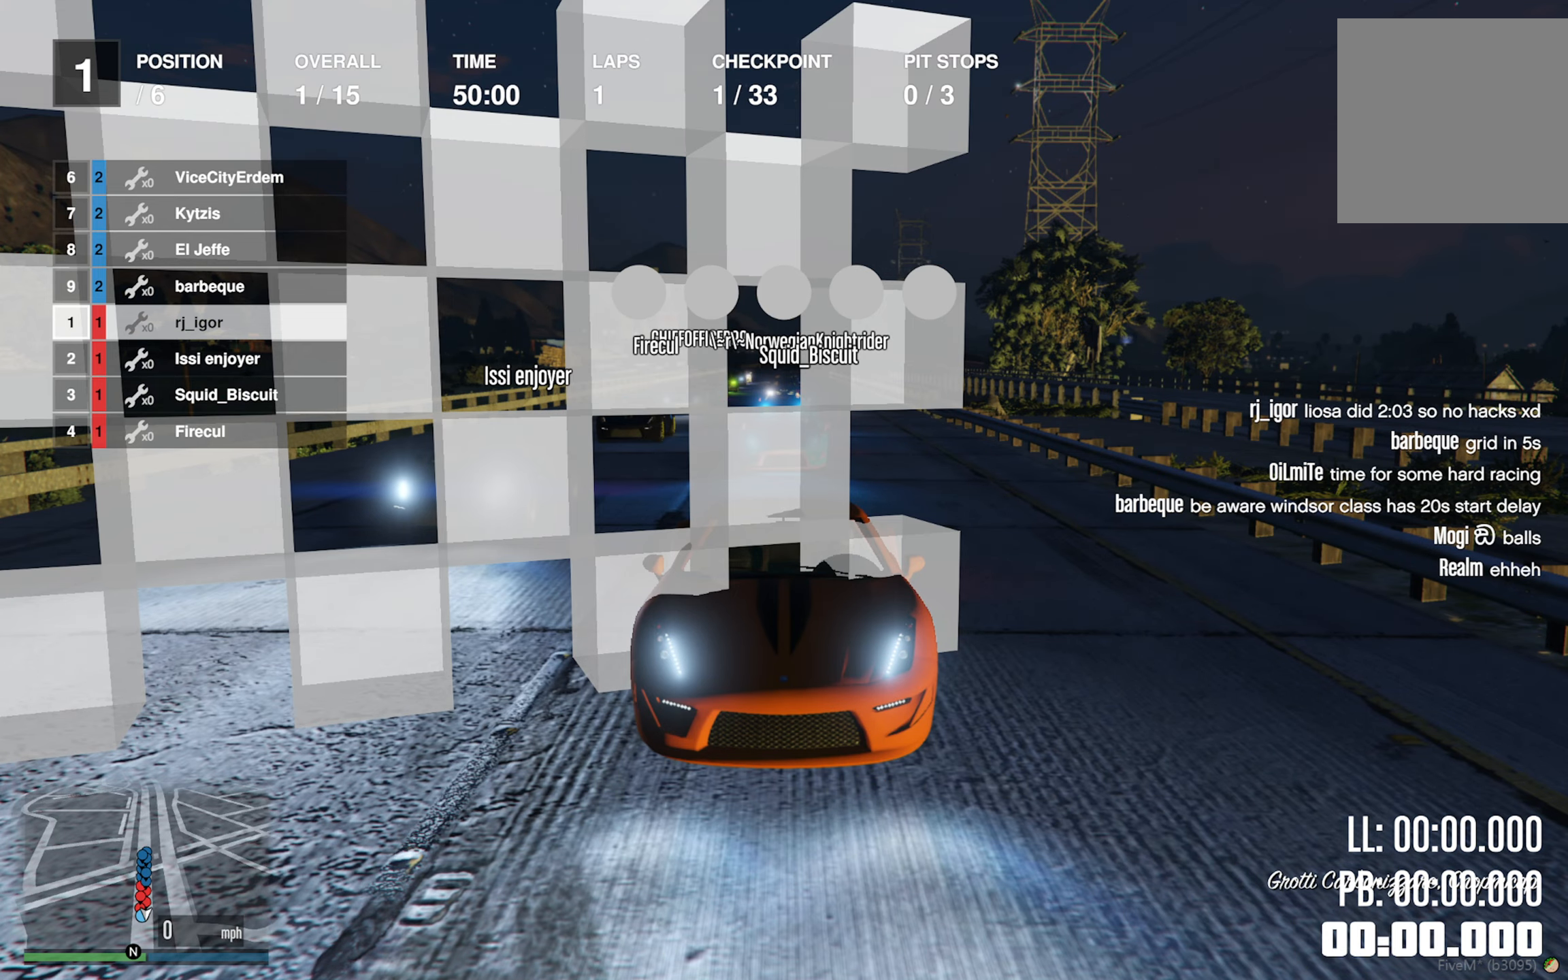
{"buttons": ["R3"], "left_stick": "center", "right_stick": "center", "events": []}
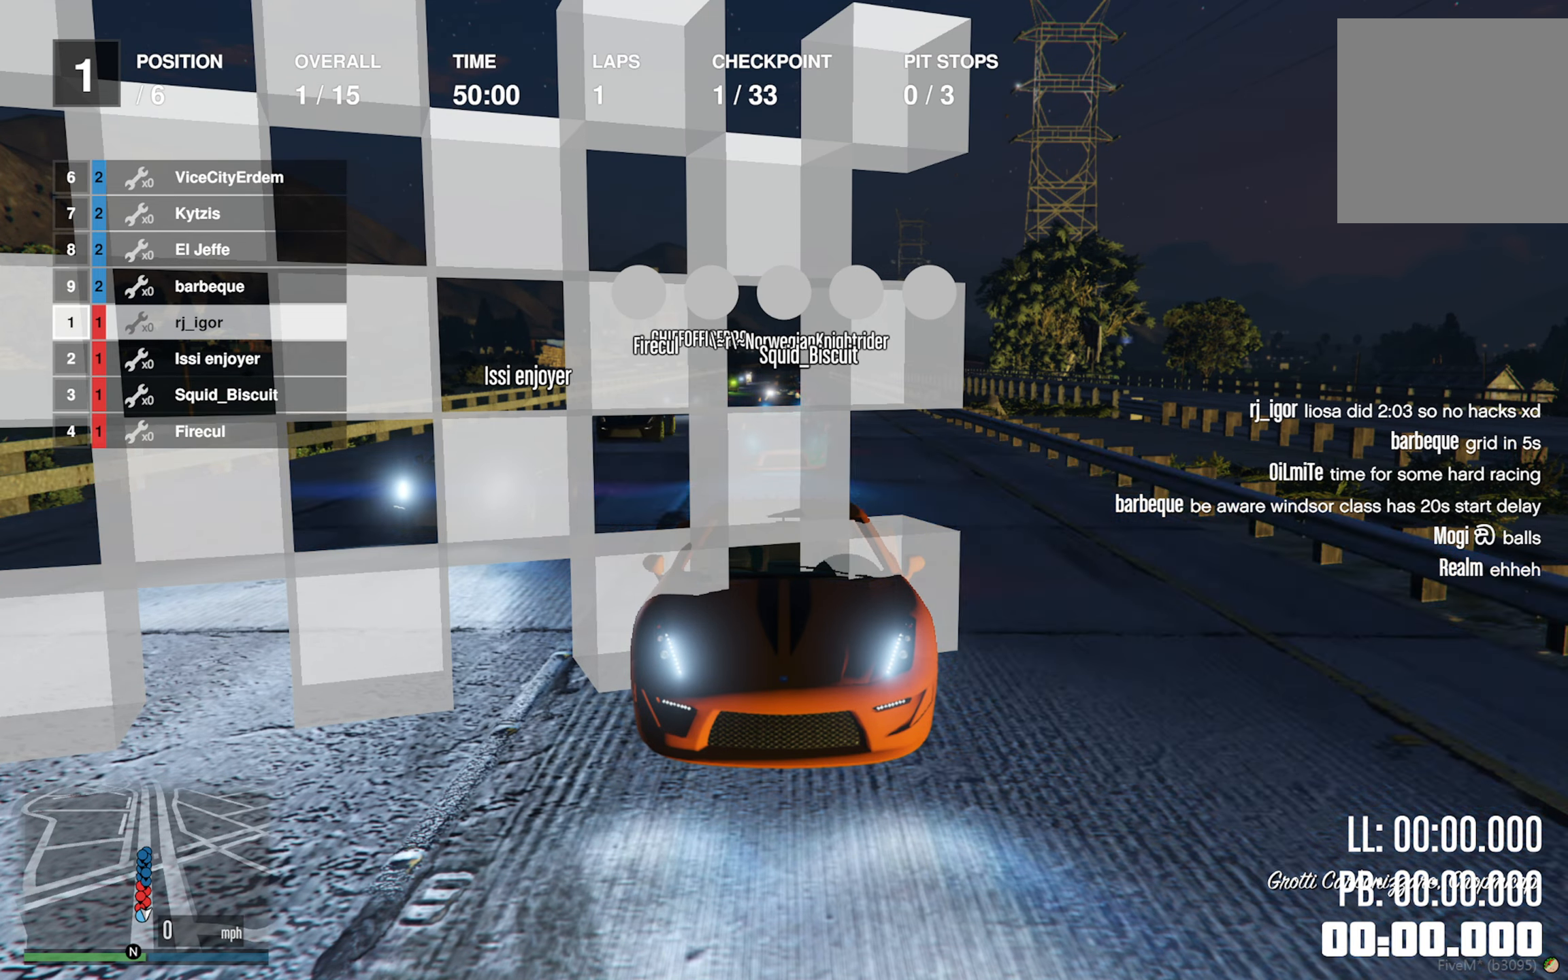
{"buttons": [], "left_stick": "center", "right_stick": "center", "events": [[367, "R3", "up"]]}
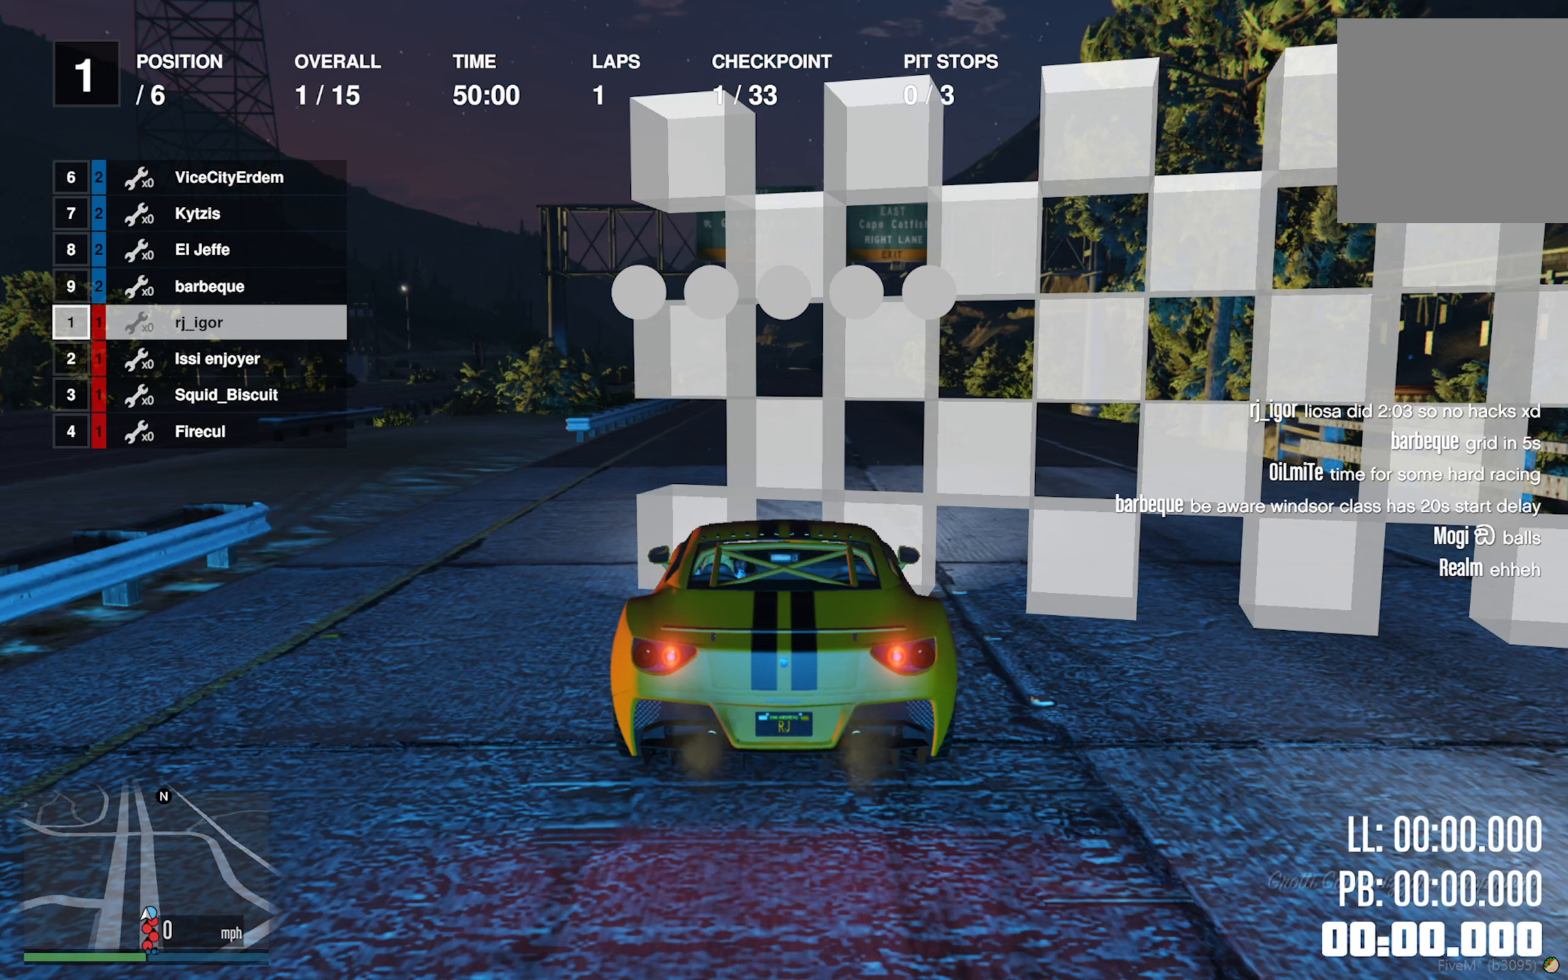
{"buttons": [], "left_stick": "center", "right_stick": "center", "events": []}
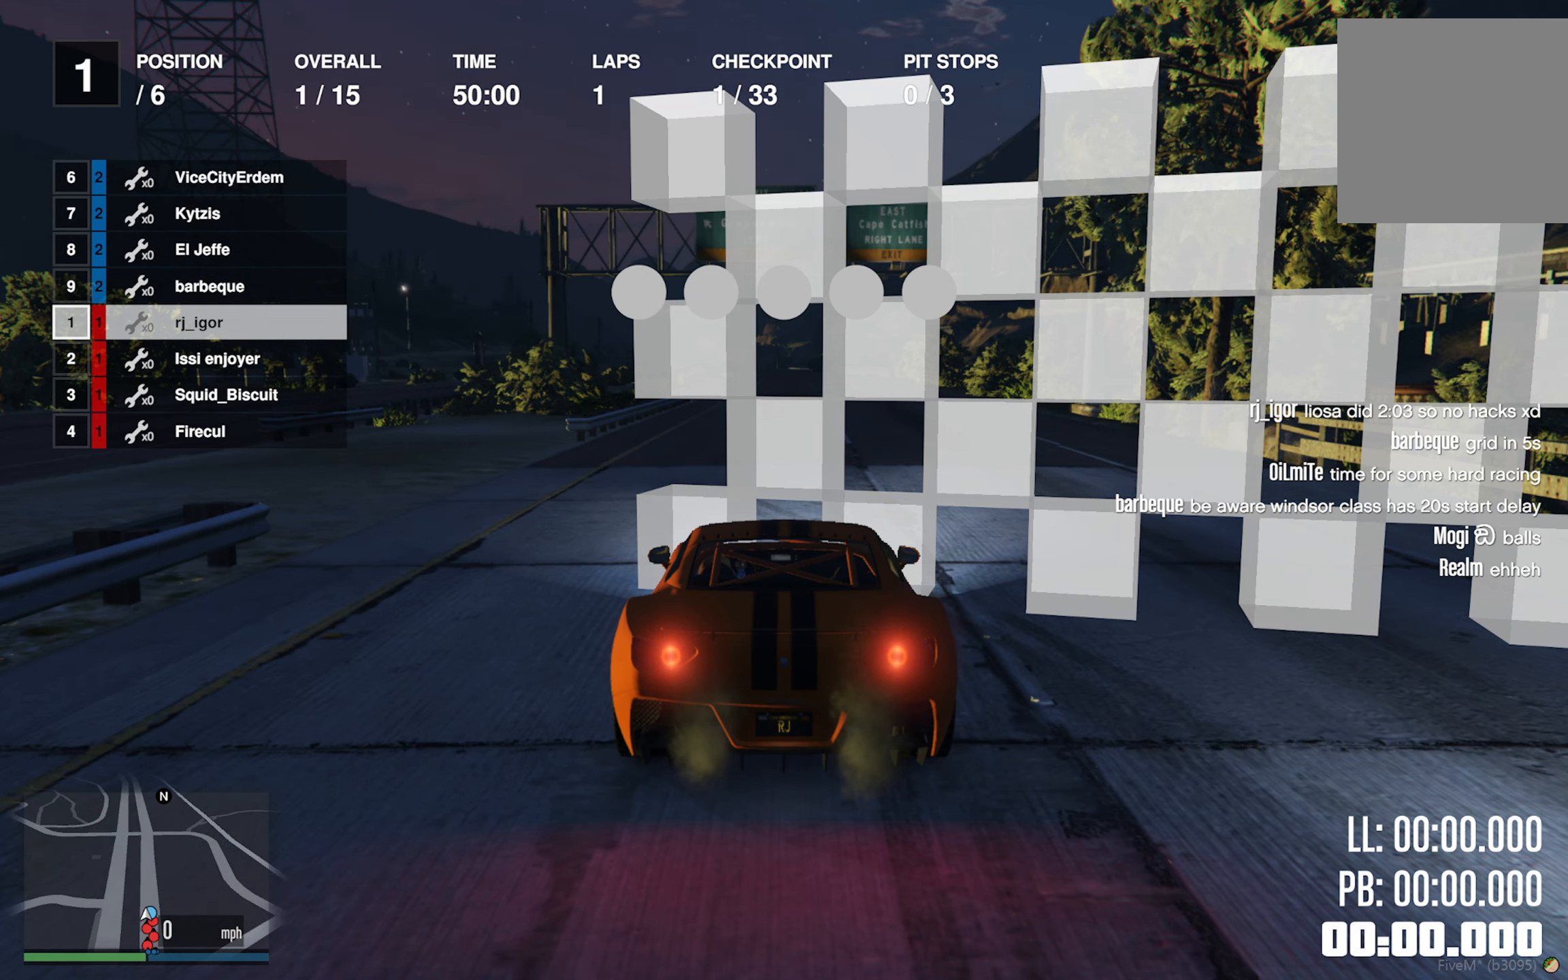
{"buttons": [], "left_stick": "center", "right_stick": "center", "events": []}
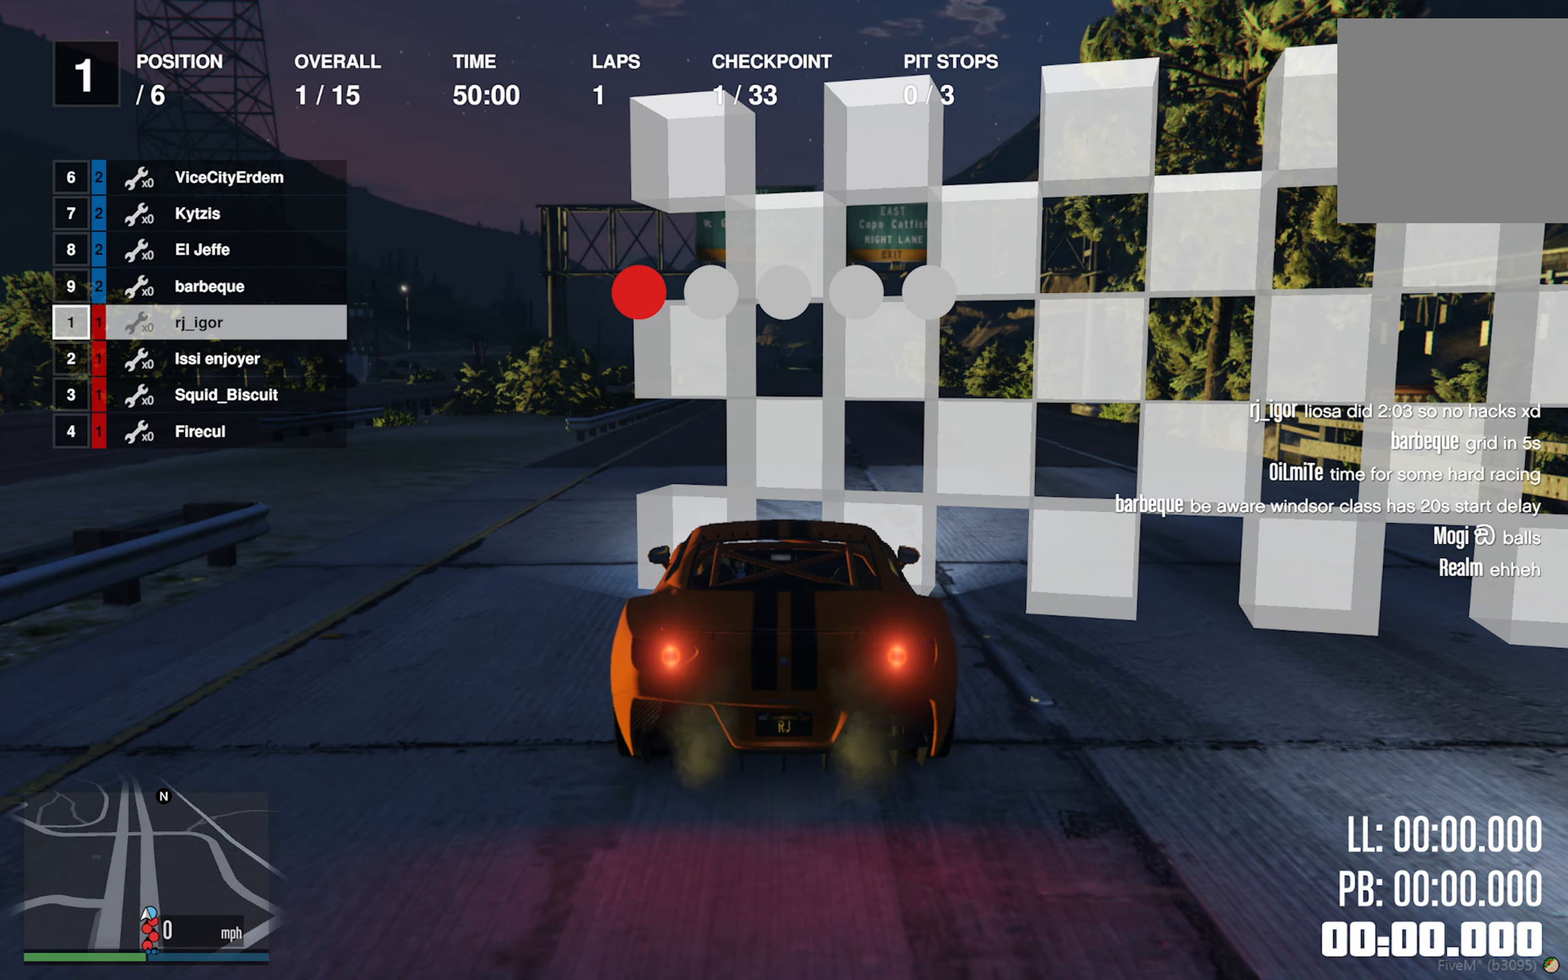
{"buttons": [], "left_stick": "center", "right_stick": "center", "events": []}
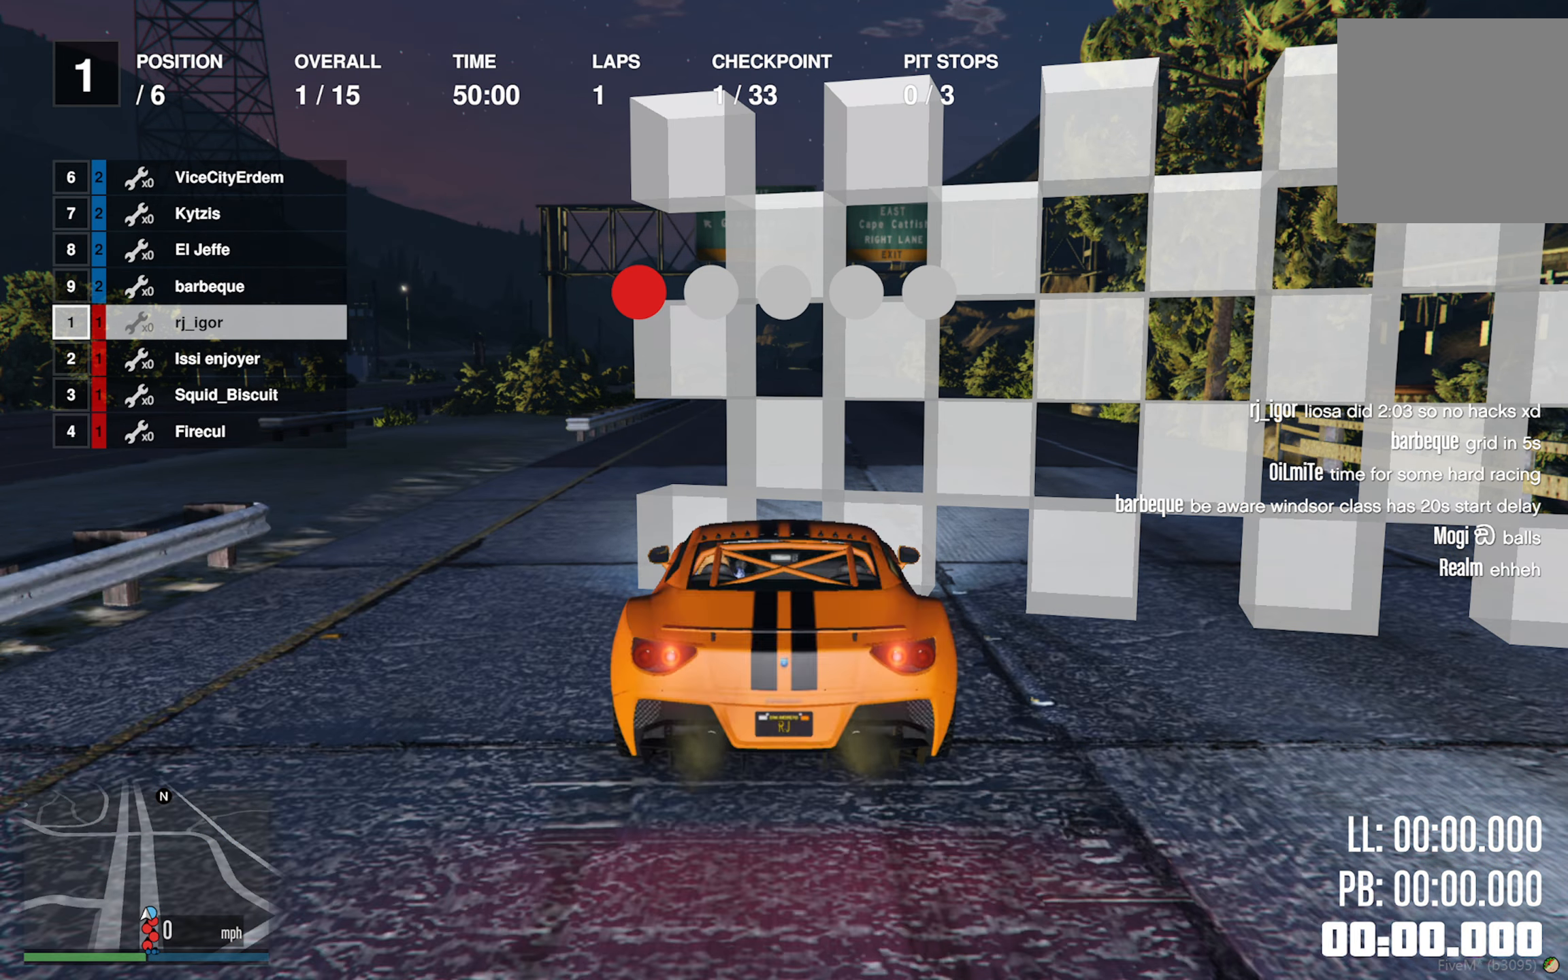
{"buttons": [], "left_stick": "center", "right_stick": "center", "events": []}
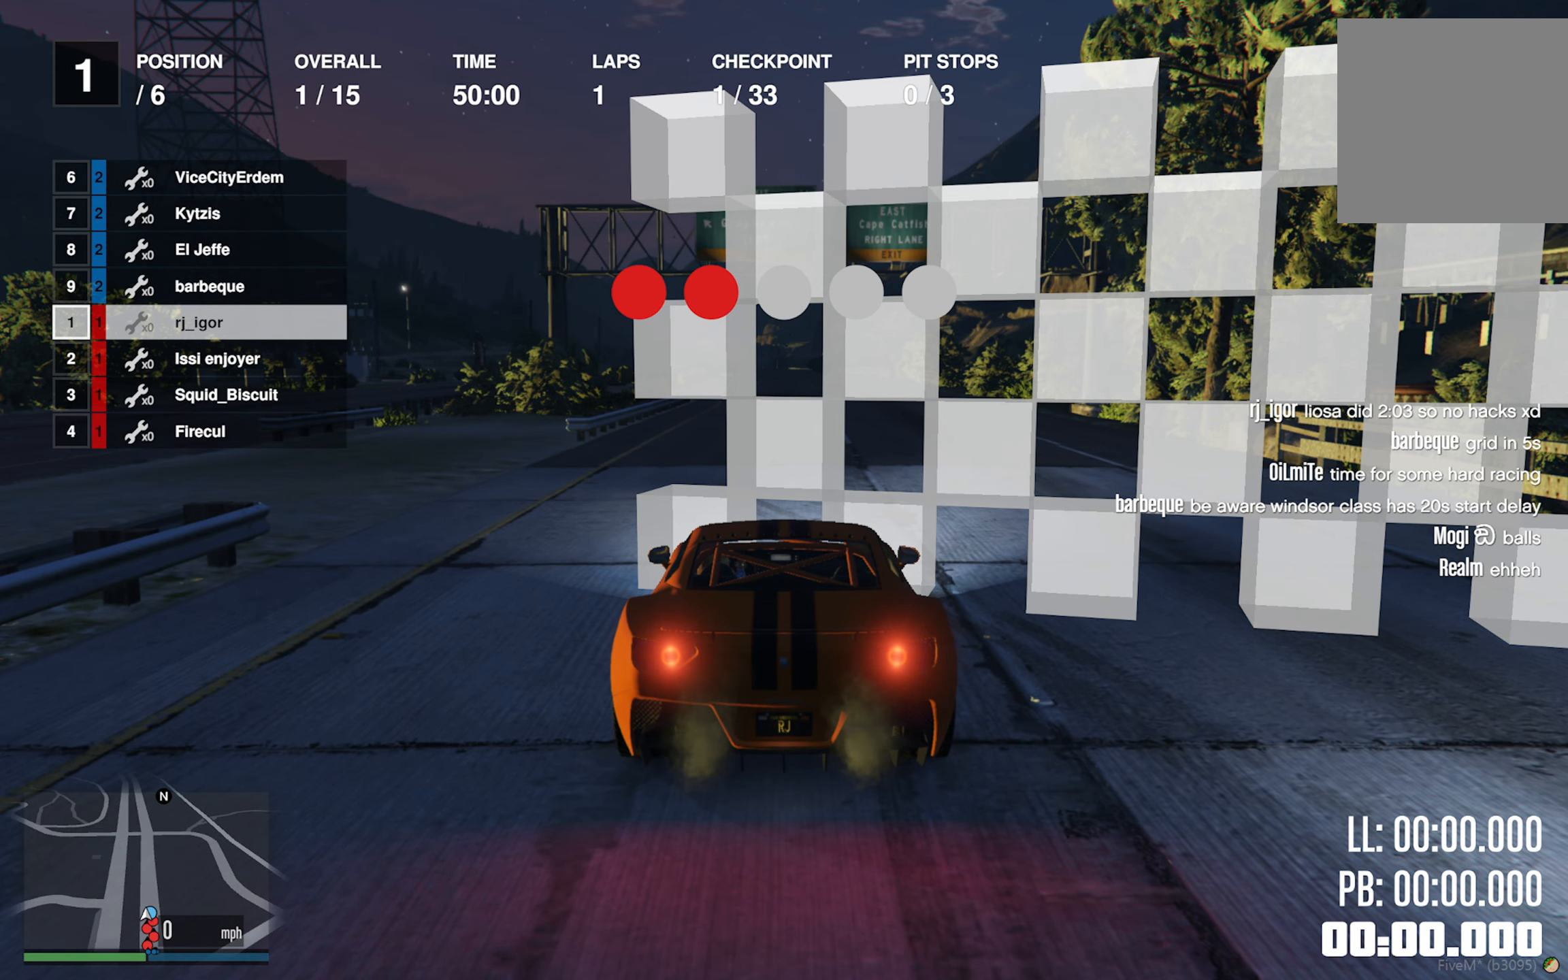
{"buttons": [], "left_stick": "center", "right_stick": "center", "events": []}
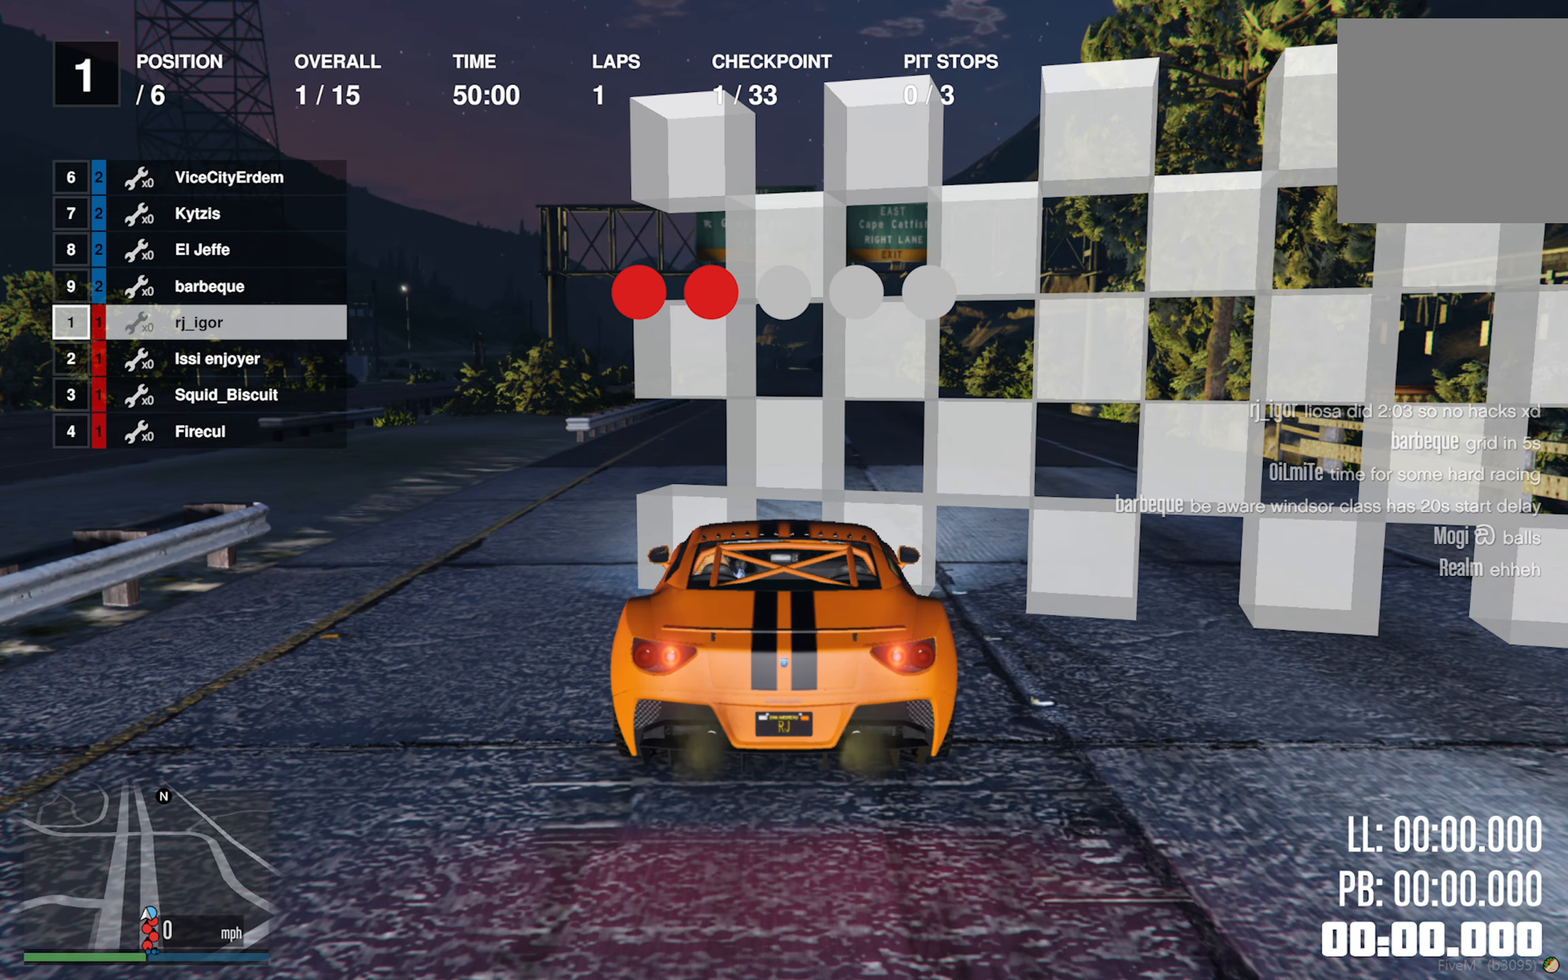
{"buttons": ["R1"], "left_stick": "center", "right_stick": "center", "events": [[367, "R1", "down"]]}
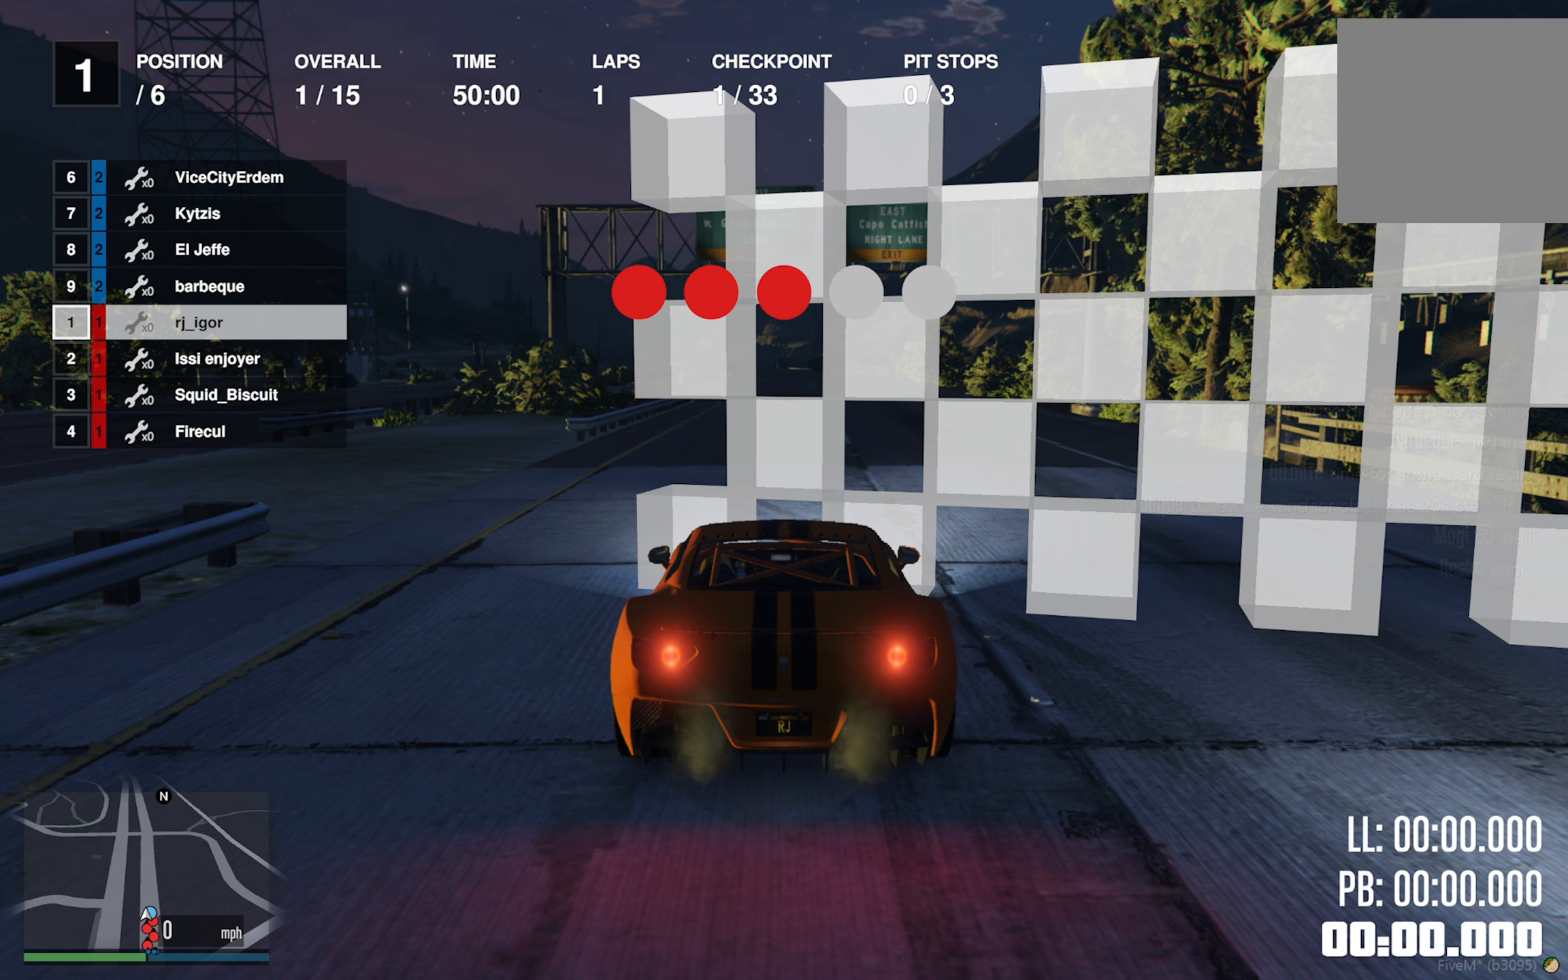
{"buttons": ["R1", "R2"], "left_stick": "center", "right_stick": "center", "events": [[500, "R2", "down"]]}
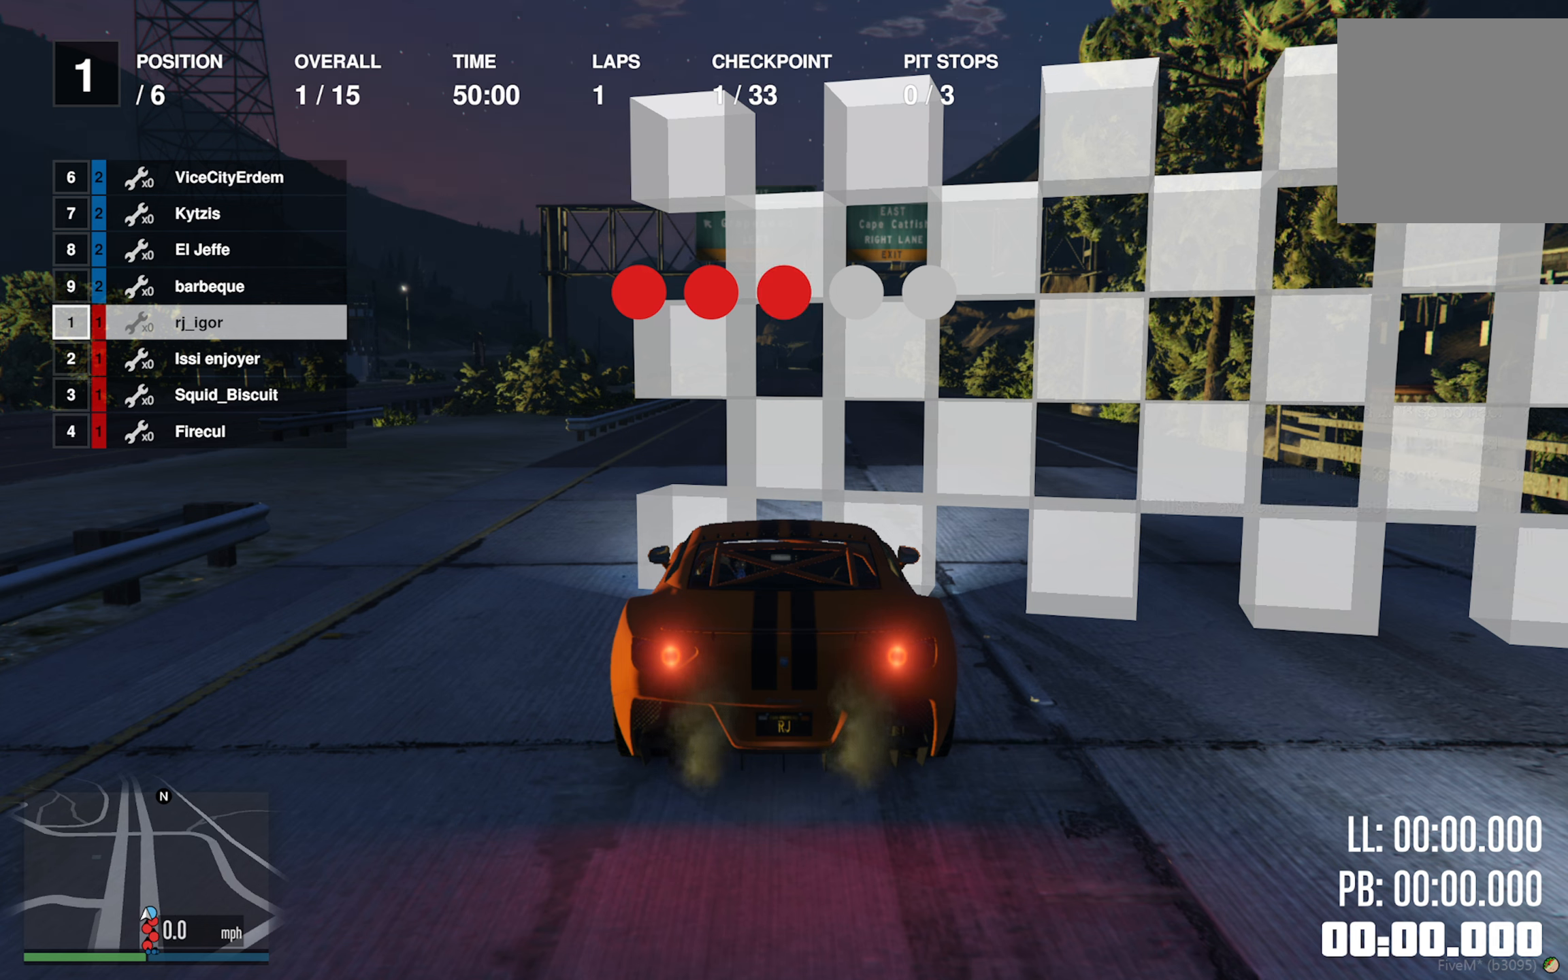
{"buttons": ["R1", "R2"], "left_stick": "center", "right_stick": "center", "events": []}
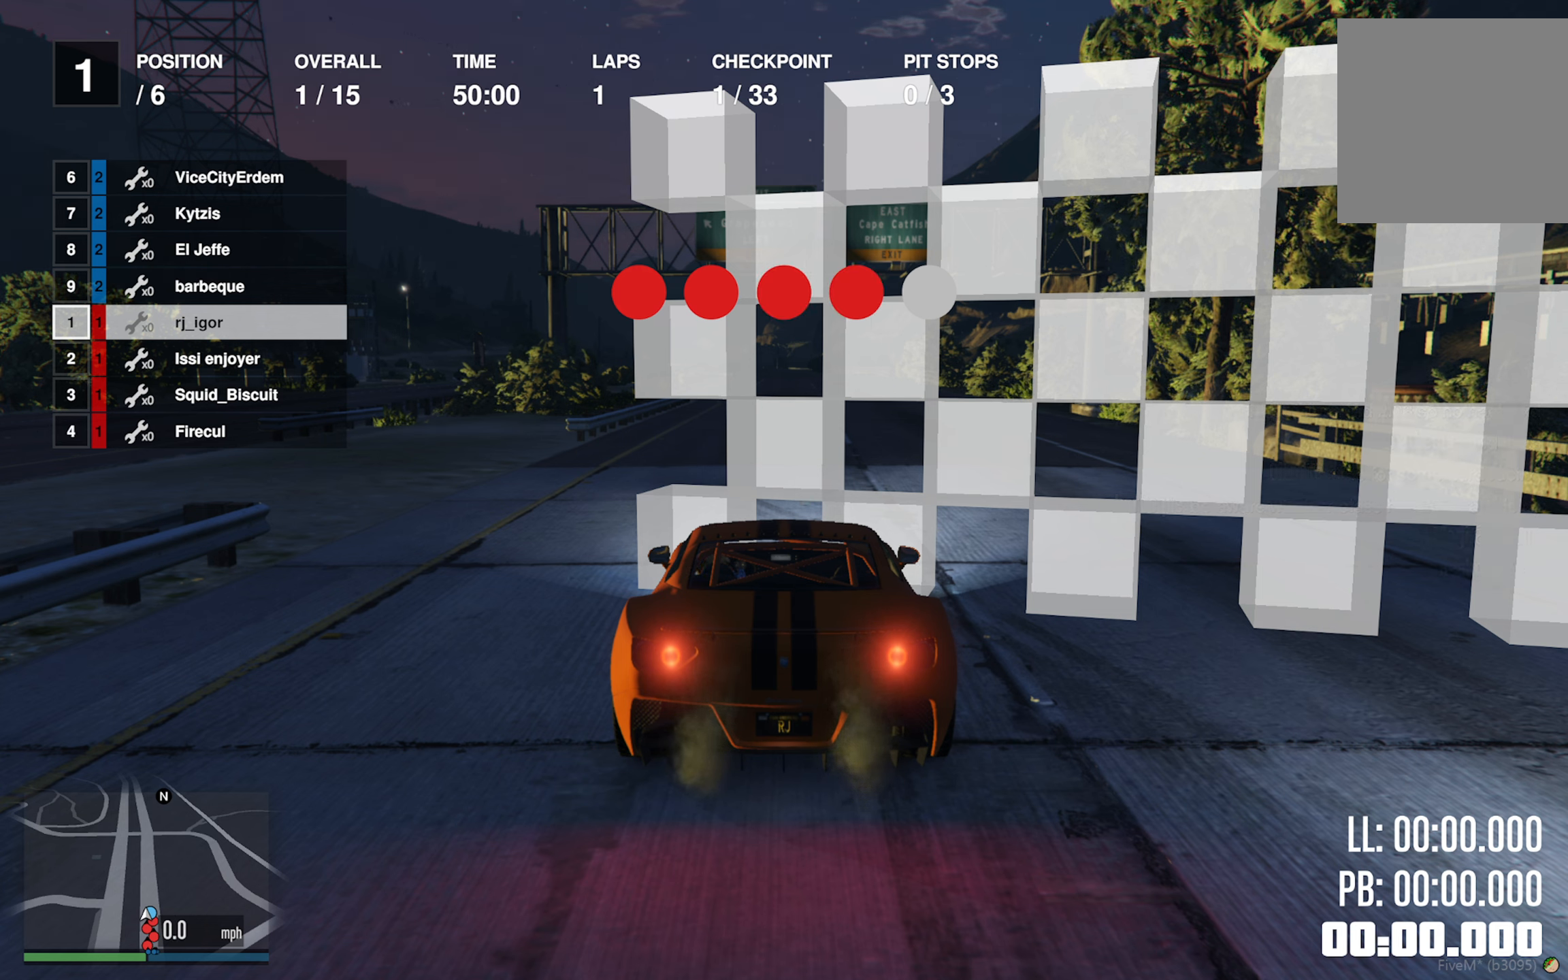
{"buttons": ["R1", "R2"], "left_stick": "center", "right_stick": "center", "events": []}
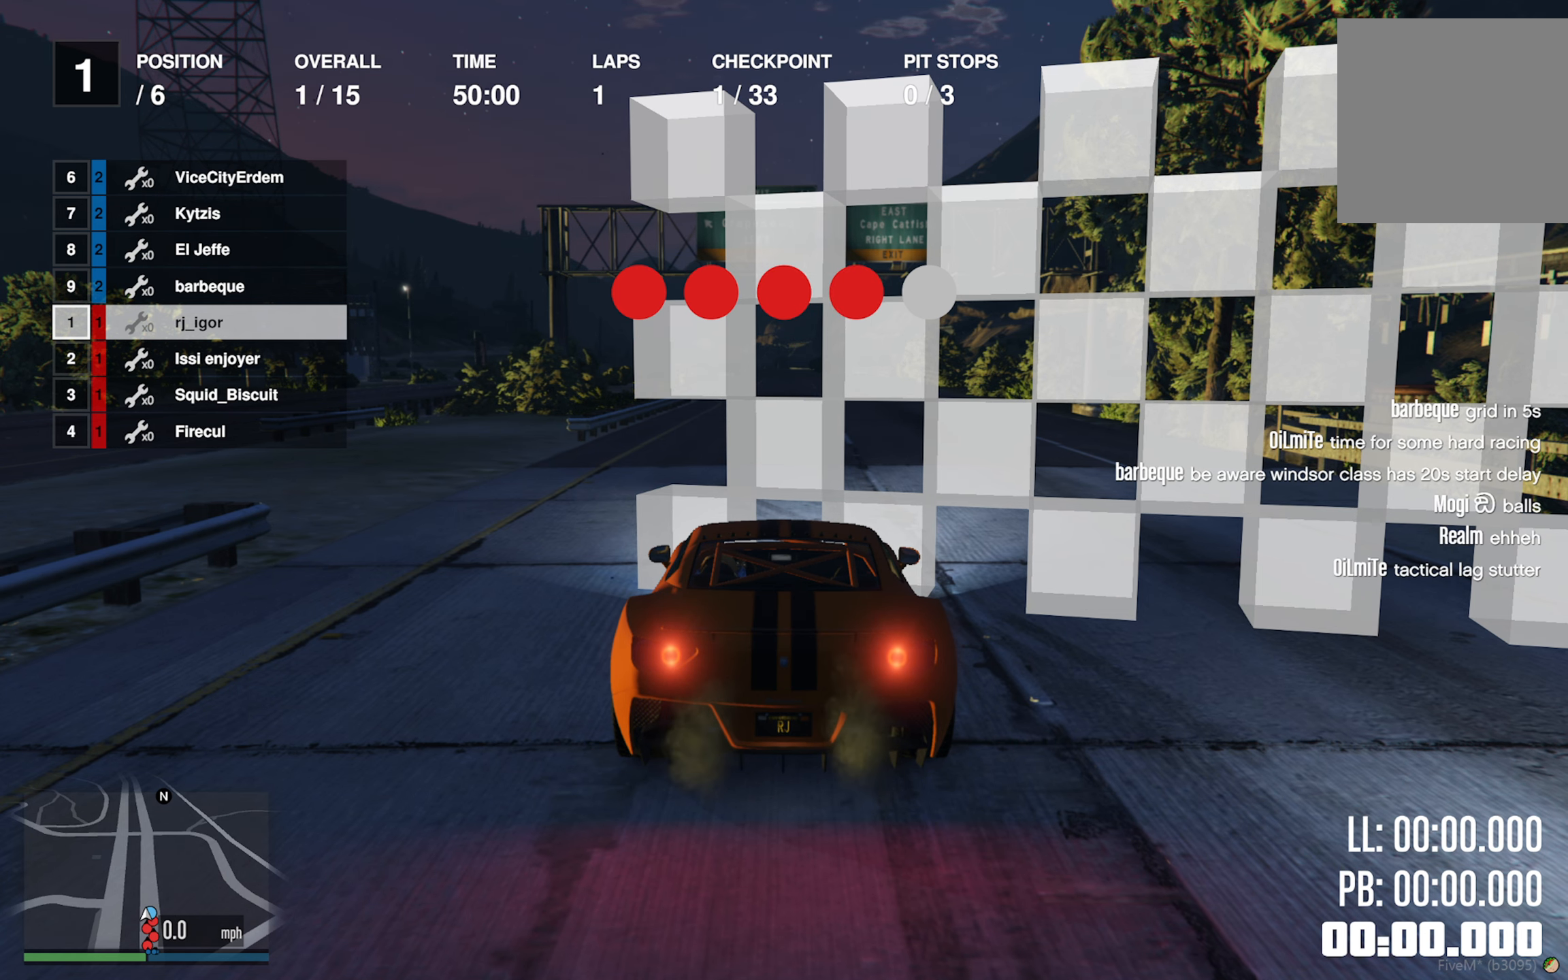
{"buttons": ["R1", "R2"], "left_stick": "center", "right_stick": "center", "events": []}
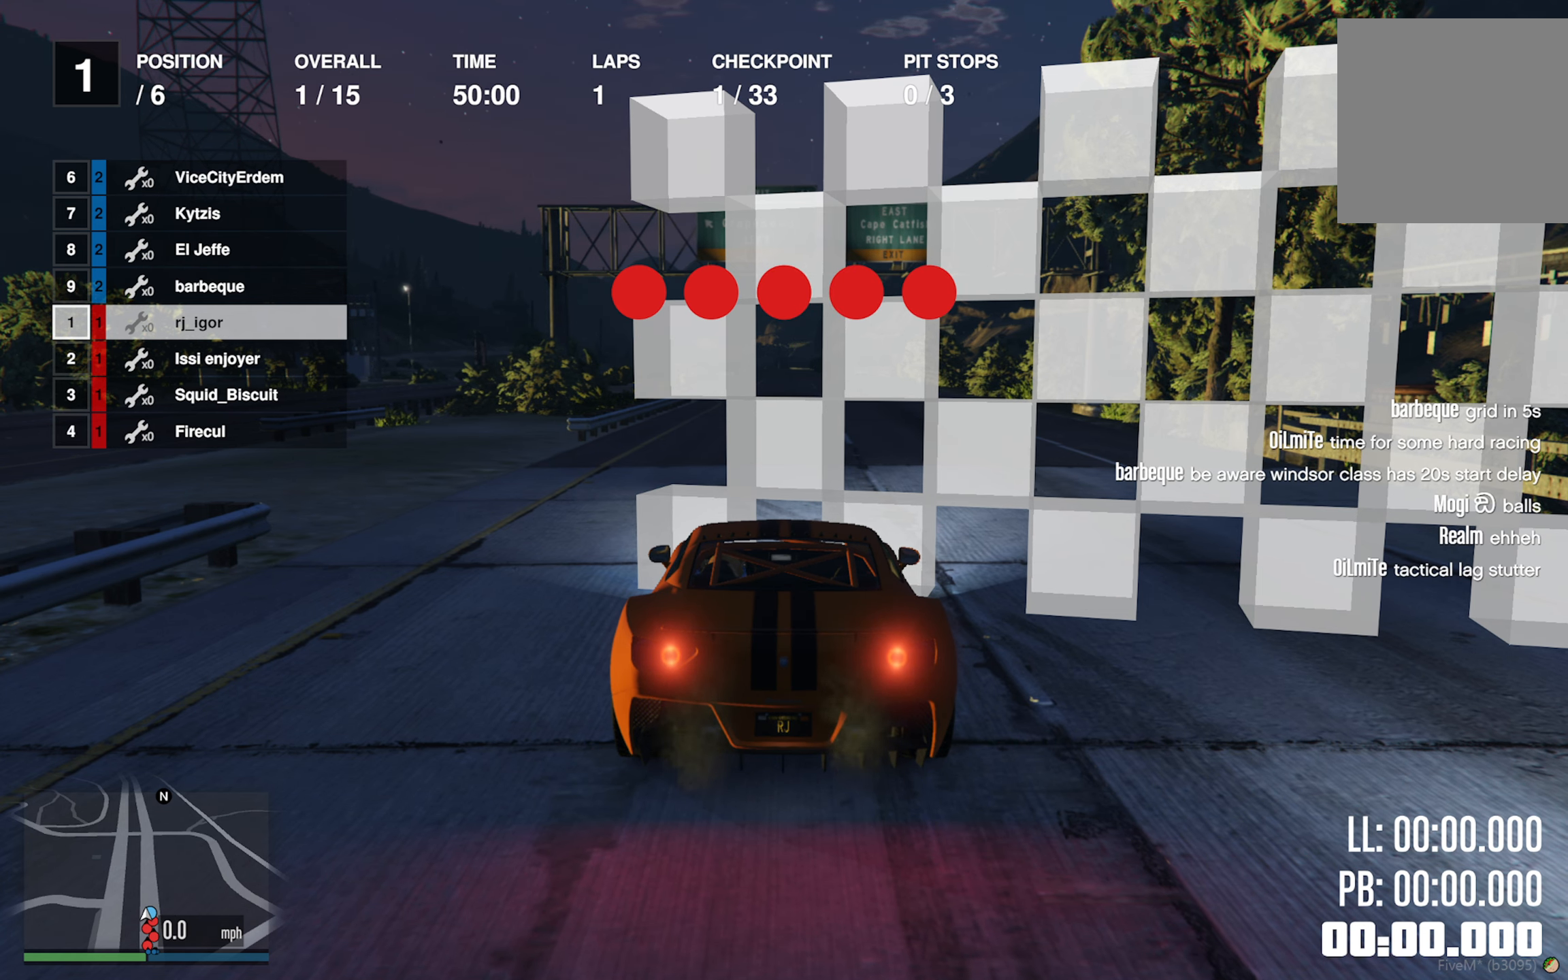
{"buttons": ["R1", "R2"], "left_stick": "center", "right_stick": "center", "events": []}
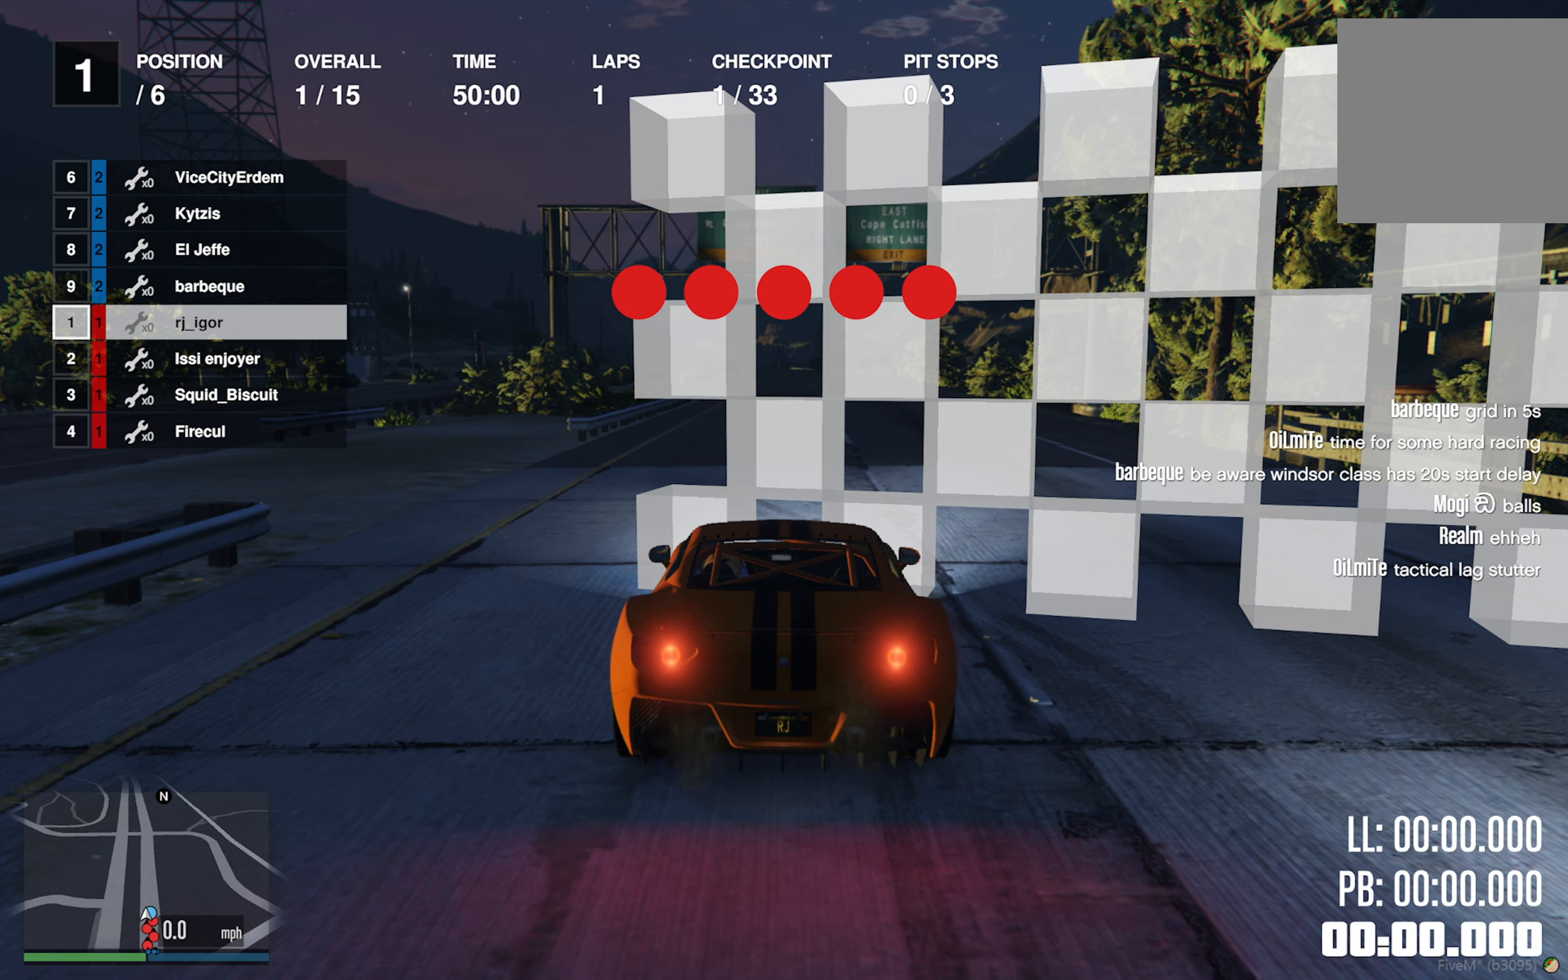
{"buttons": ["R1", "R2"], "left_stick": "center", "right_stick": "center", "events": []}
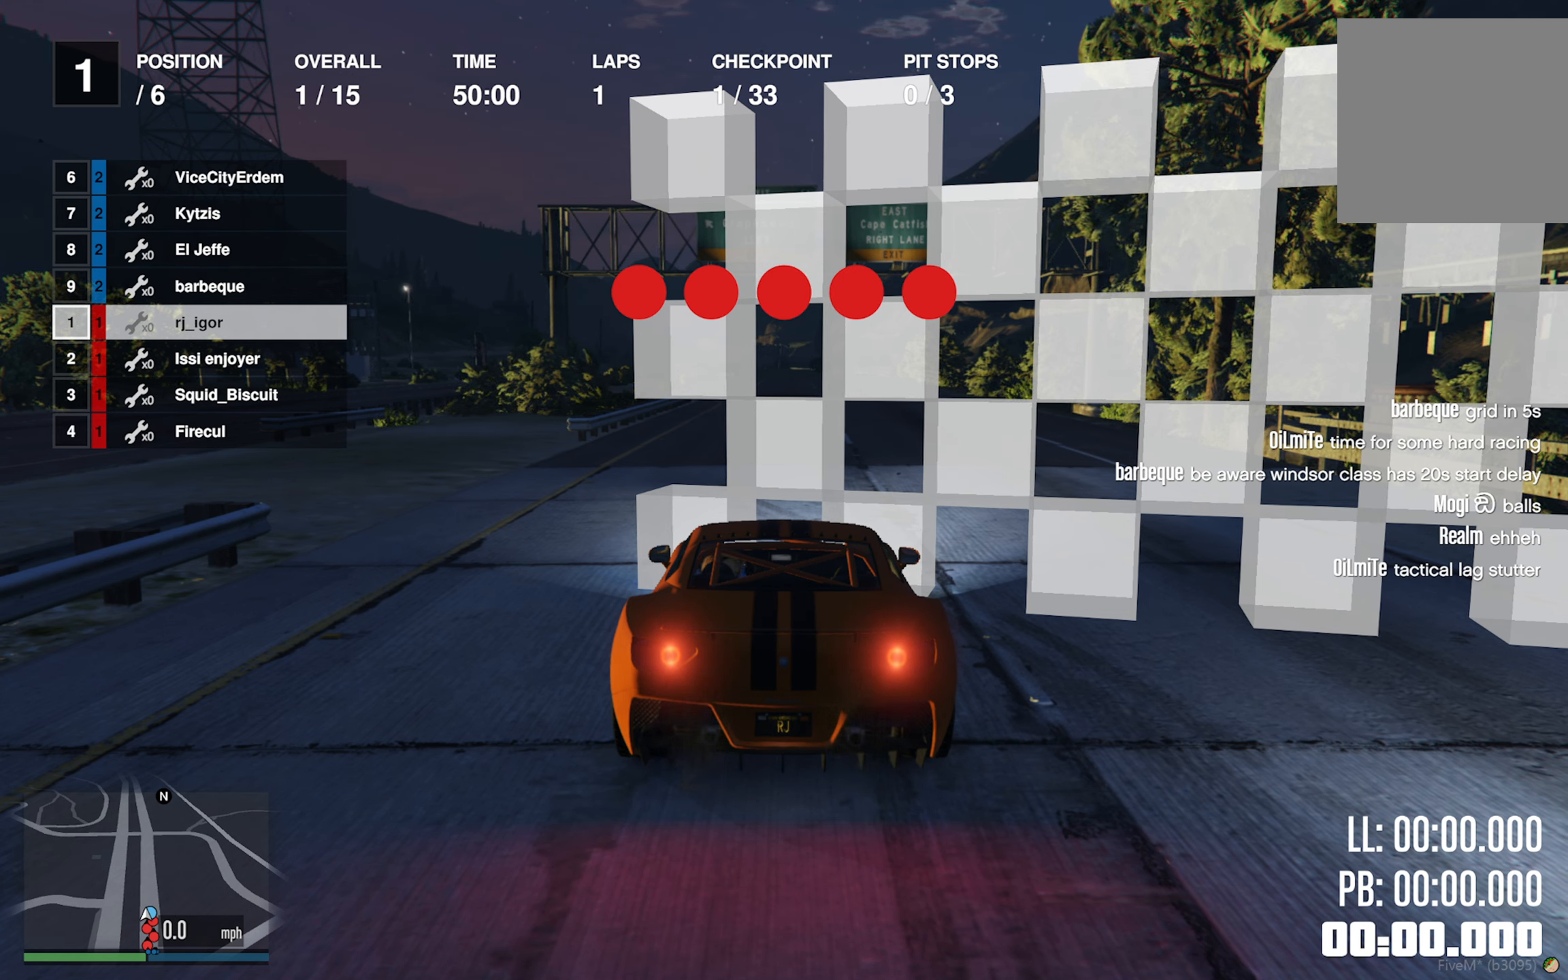
{"buttons": ["R1", "R2"], "left_stick": "center", "right_stick": "center", "events": []}
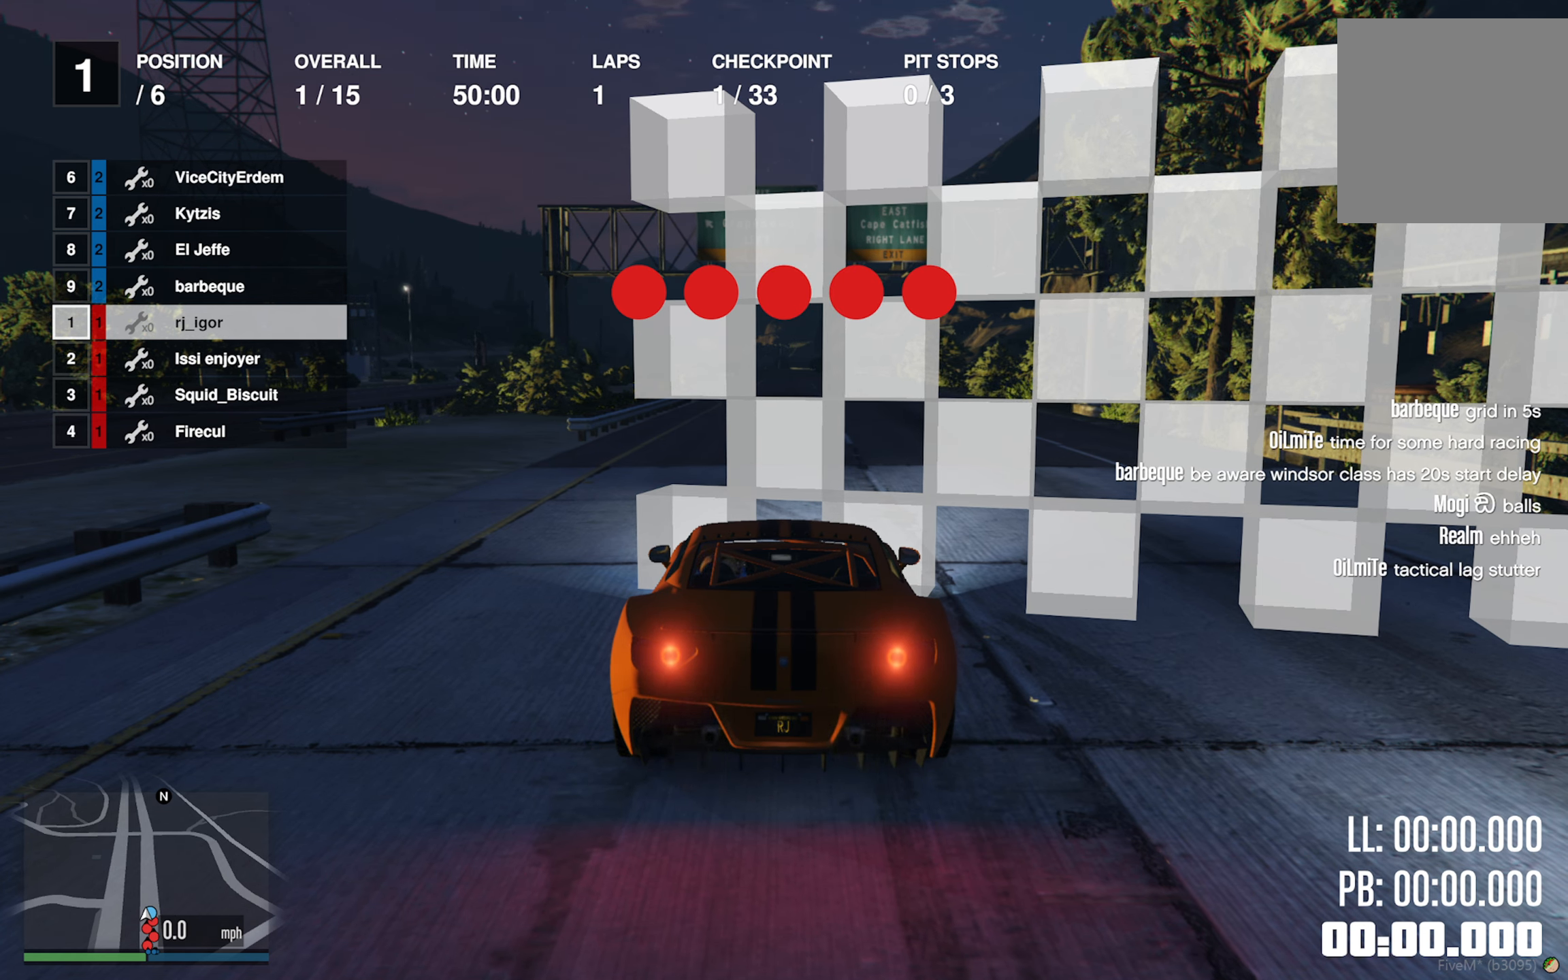
{"buttons": ["R1", "R2"], "left_stick": "center", "right_stick": "center", "events": []}
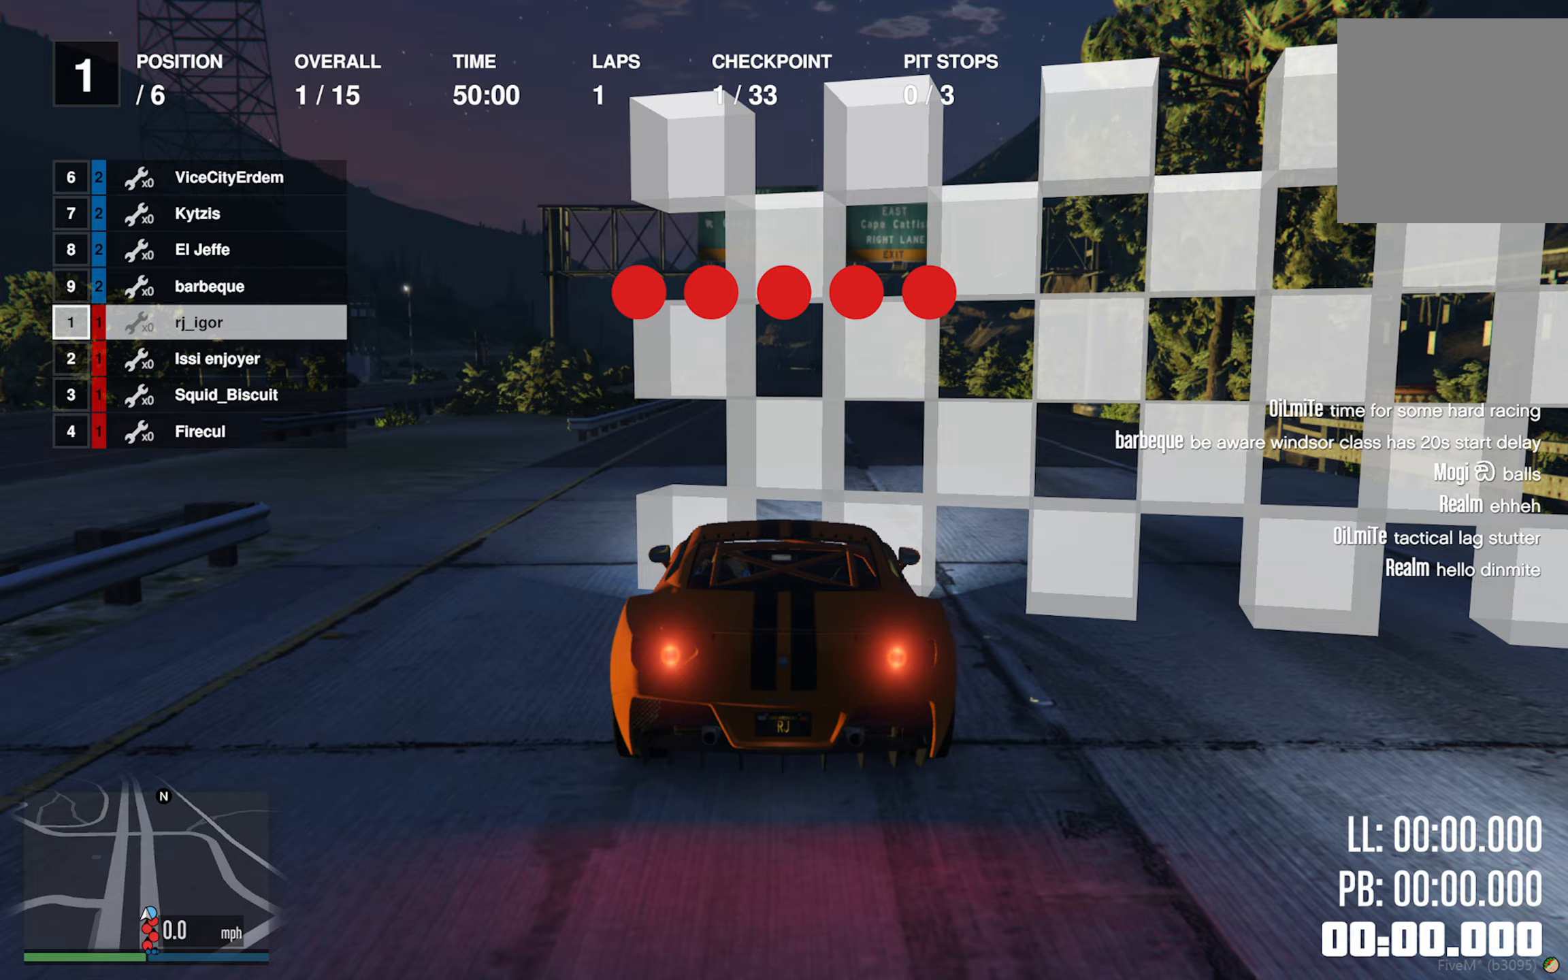
{"buttons": ["R1", "R2"], "left_stick": "center", "right_stick": "center", "events": []}
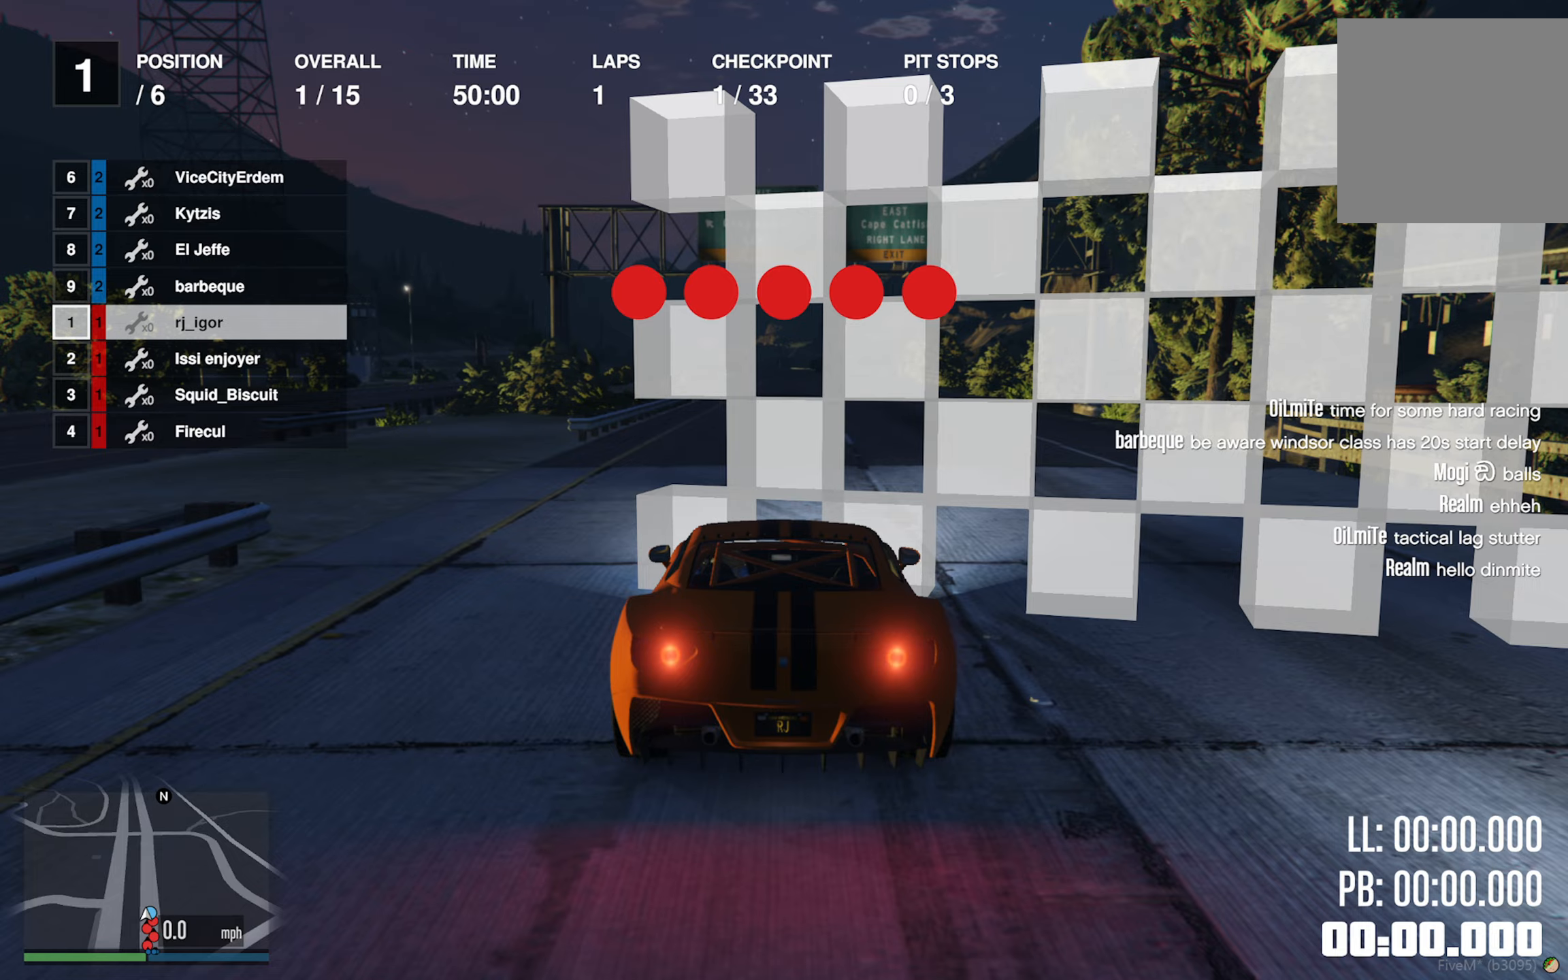
{"buttons": ["R1", "R2"], "left_stick": "center", "right_stick": "center", "events": []}
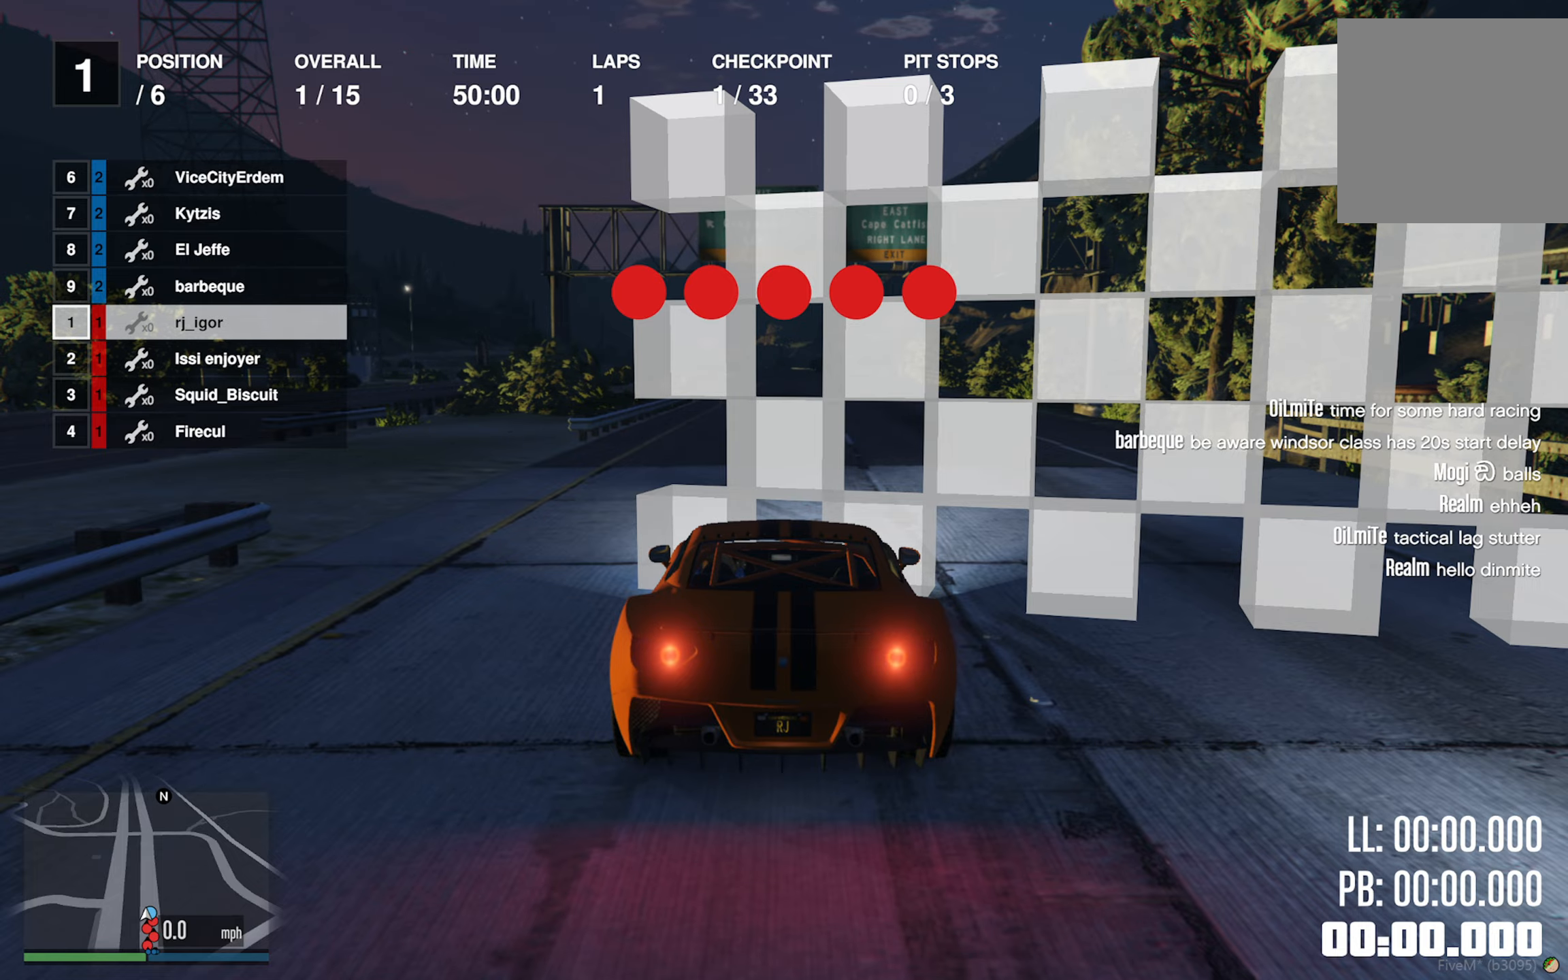
{"buttons": ["R1", "R2"], "left_stick": "center", "right_stick": "center", "events": []}
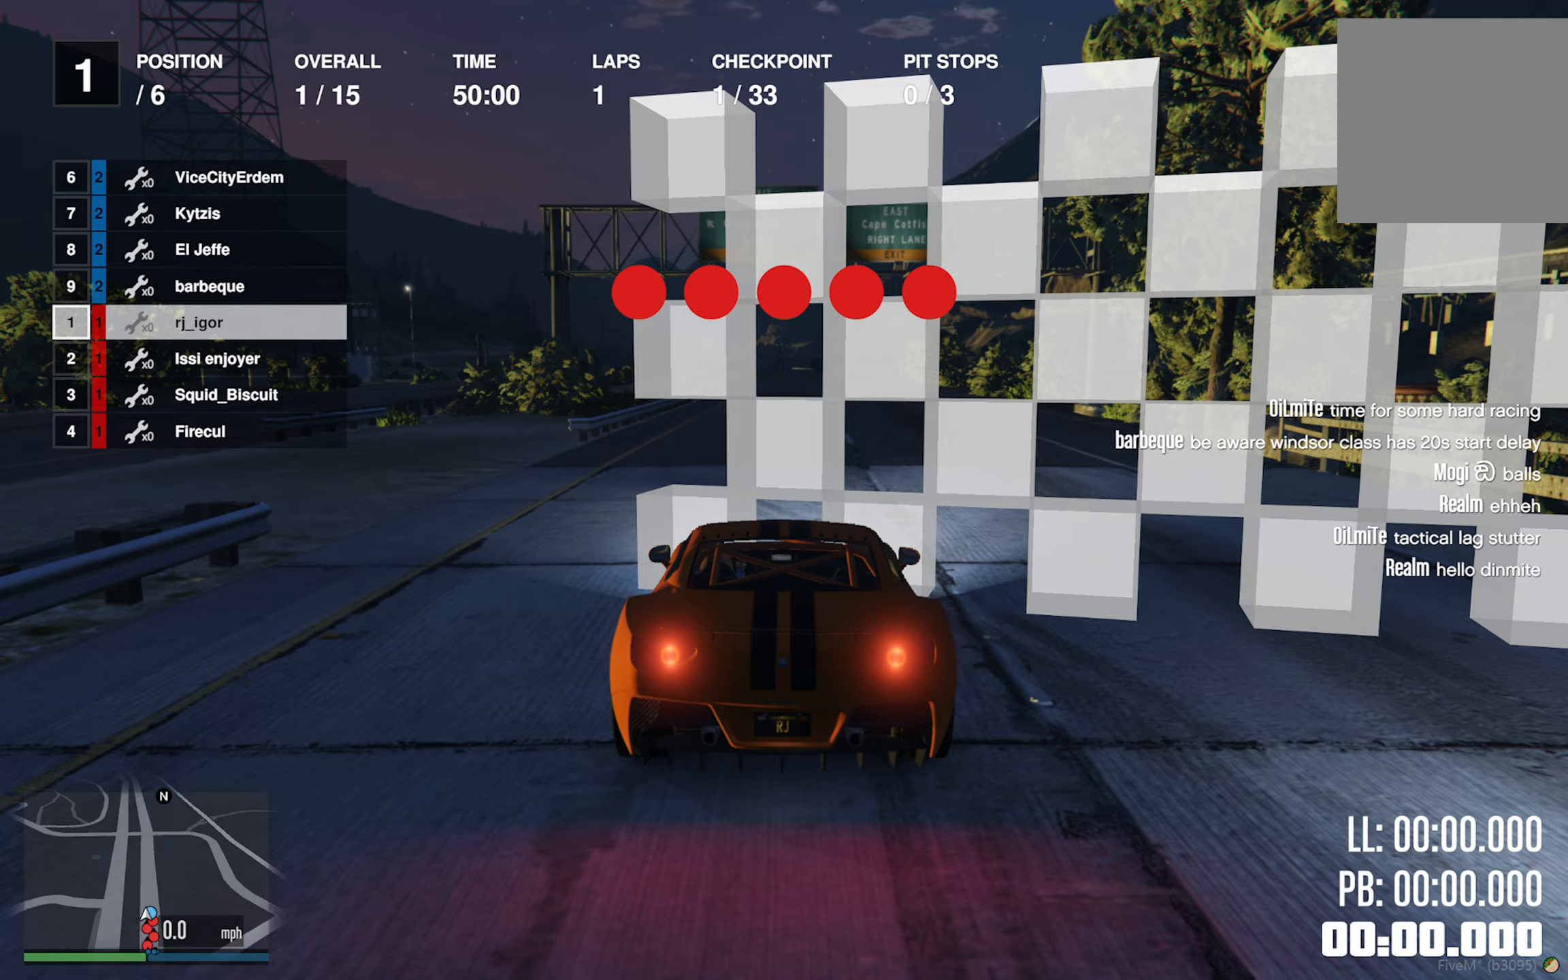
{"buttons": ["R1", "R2"], "left_stick": "center", "right_stick": "center", "events": []}
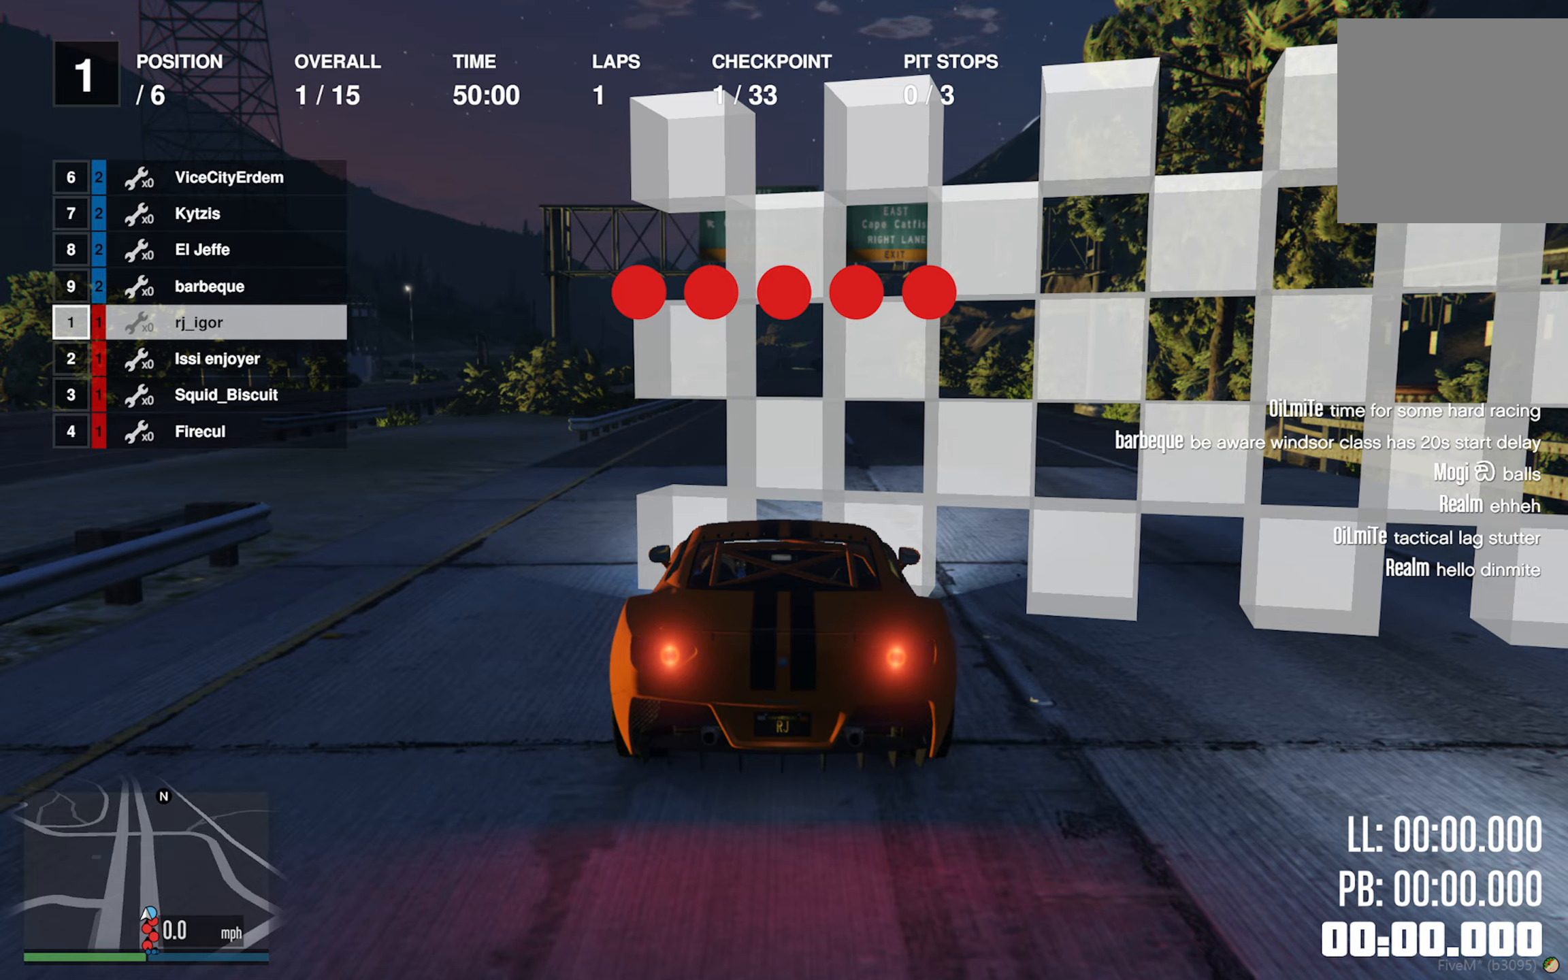
{"buttons": ["R1", "R2"], "left_stick": "center", "right_stick": "center", "events": []}
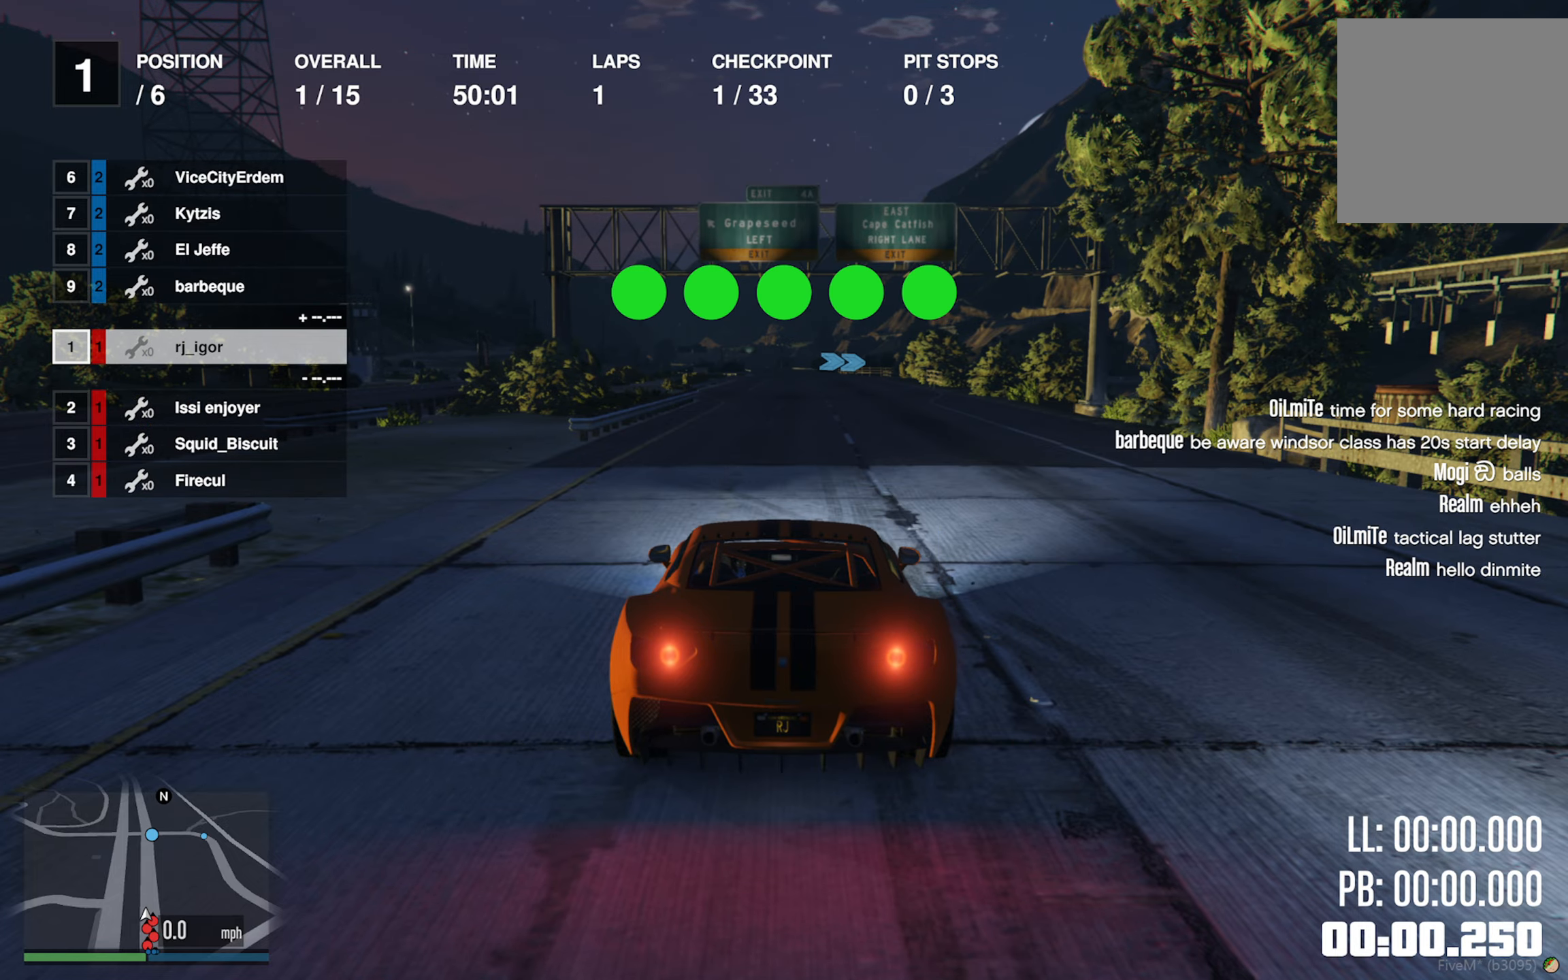
{"buttons": ["R2"], "left_stick": "center", "right_stick": "center", "events": [[33, "R1", "up"]]}
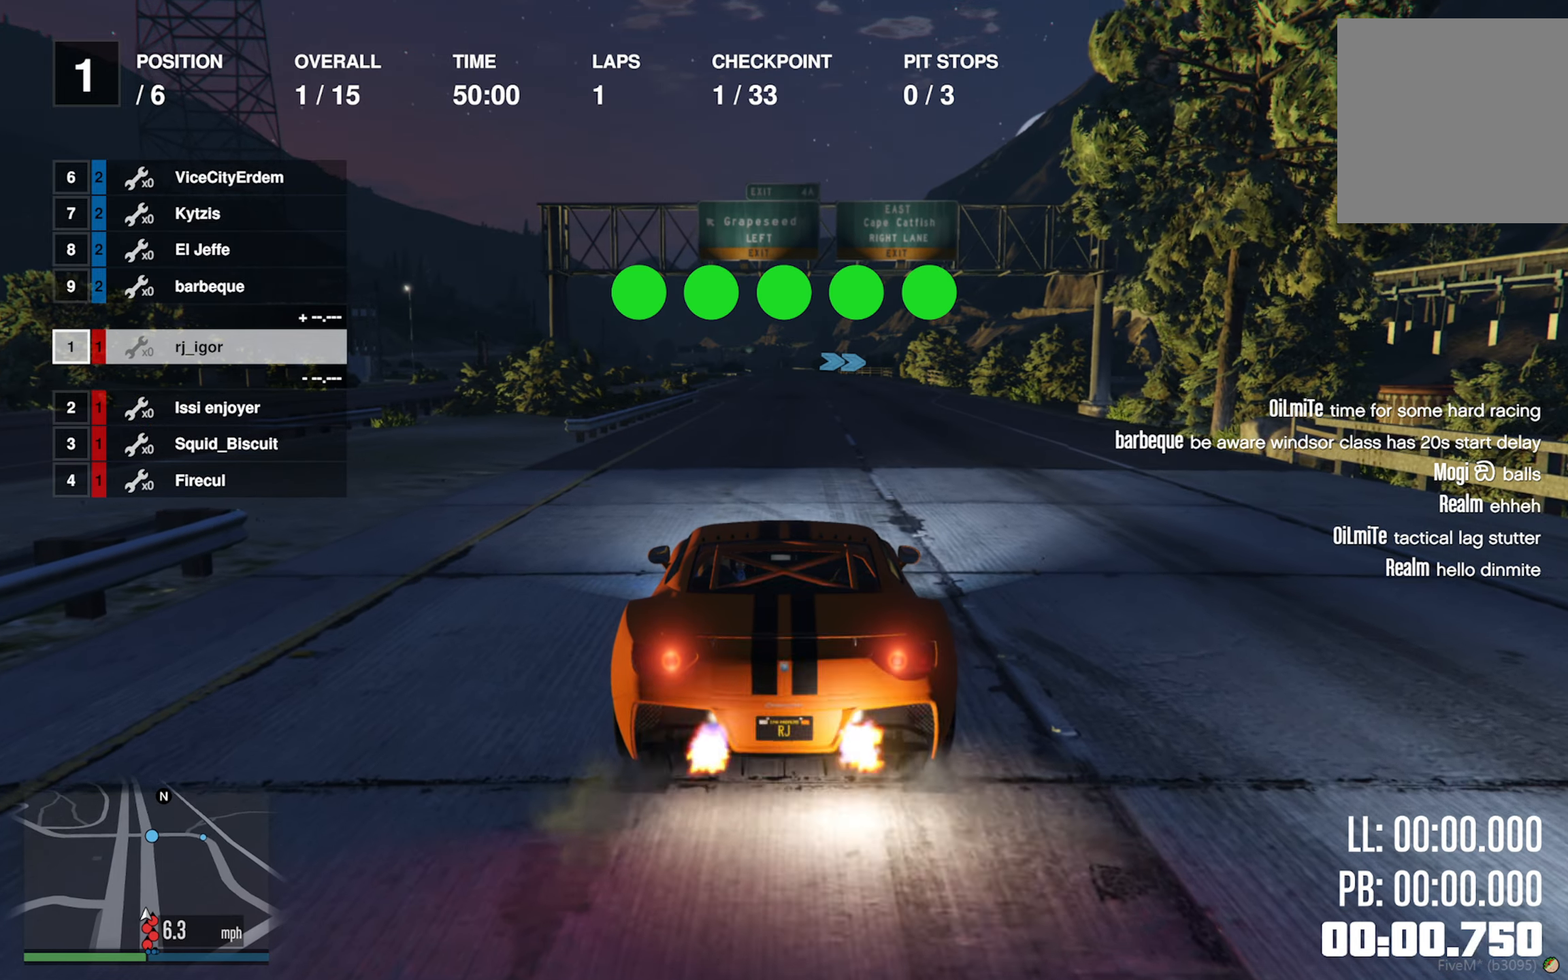
{"buttons": ["R2"], "left_stick": "center", "right_stick": "center", "events": []}
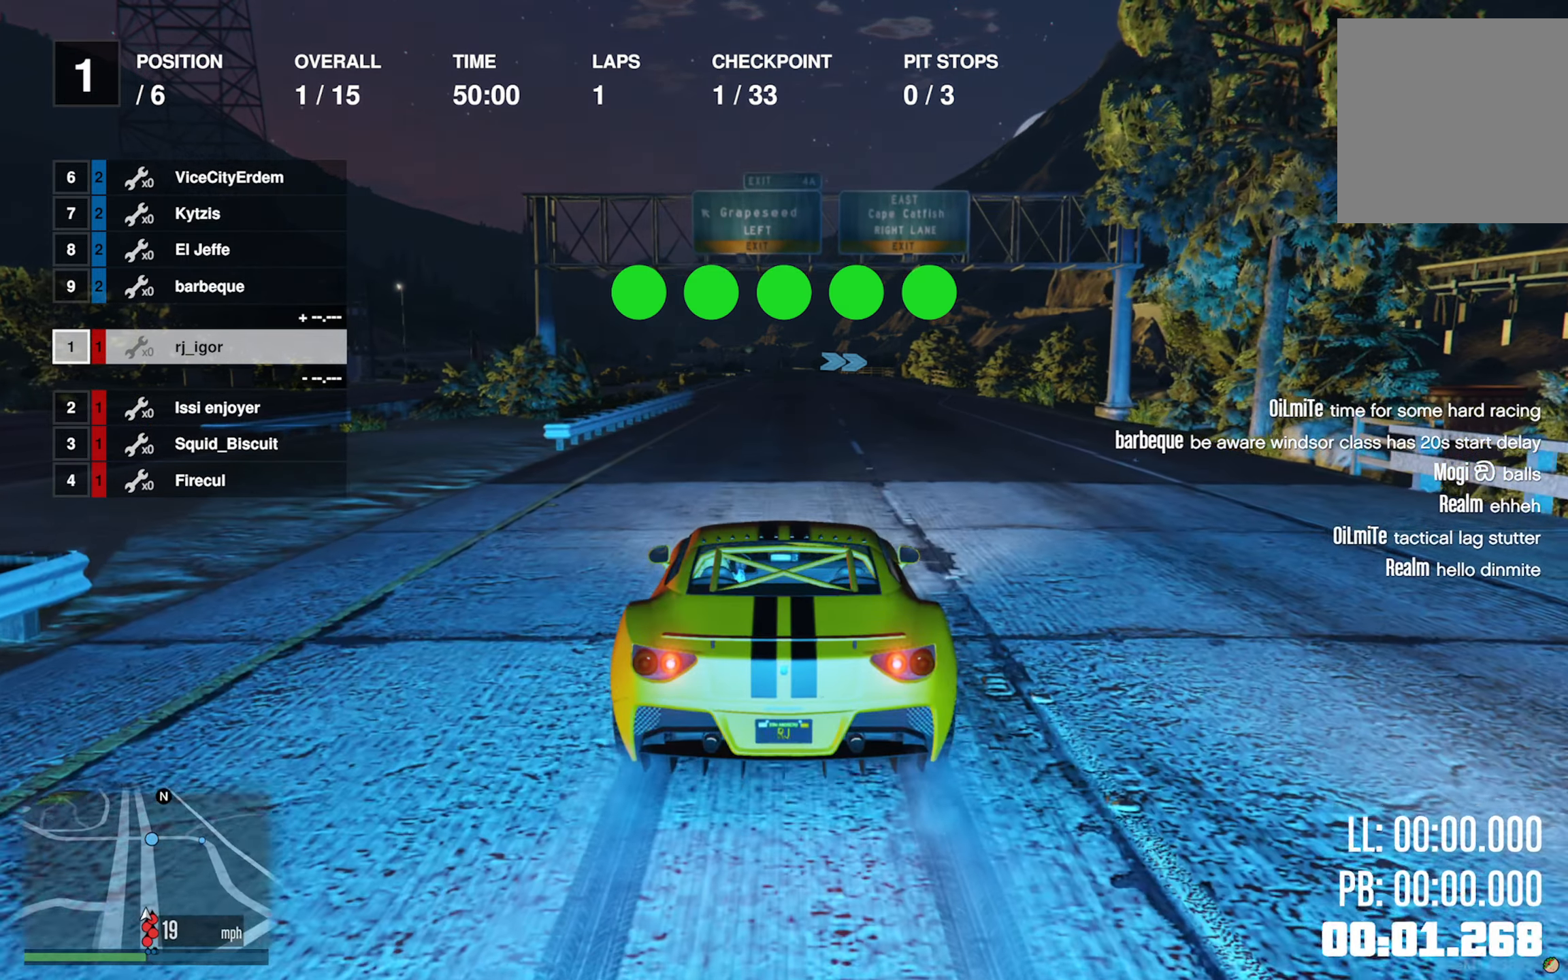
{"buttons": ["R2"], "left_stick": "center", "right_stick": "center", "events": []}